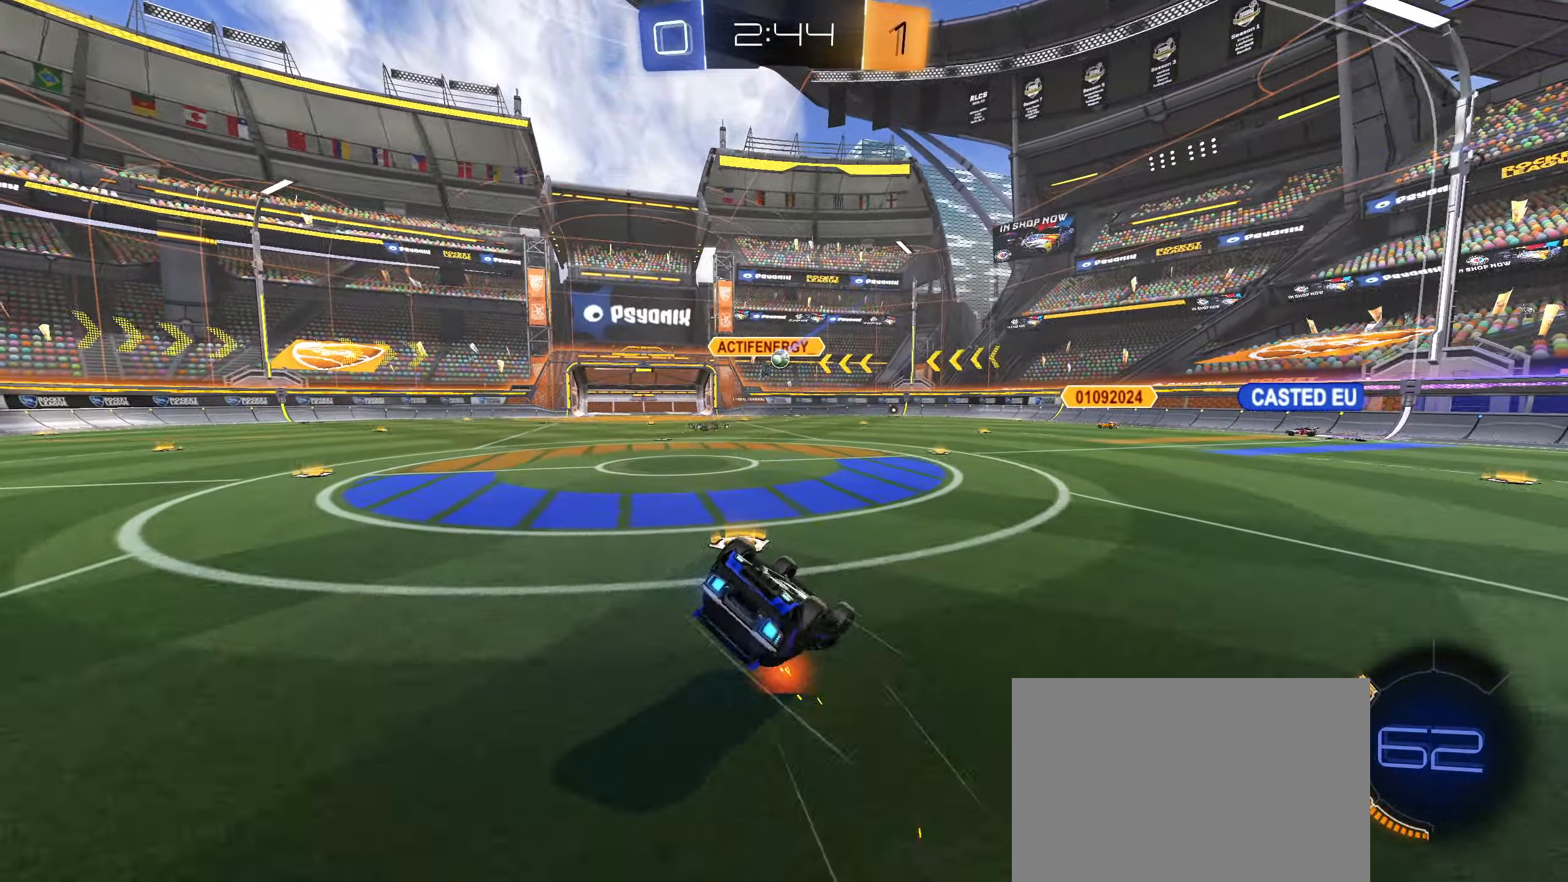
Gameplay with a controller (PlayStation layout); each line is a JSON object with the inputs held at the frame after it. "events" lists button and stick changes between this image and that frame as [ms after this image, input, new state], when the widget could be followed in between.
{"buttons": ["L2"], "left_stick": "center", "right_stick": "center", "events": [[400, "L1", "up"], [400, "R2", "up"], [450, "left_stick", "center"], [466, "L2", "down"]]}
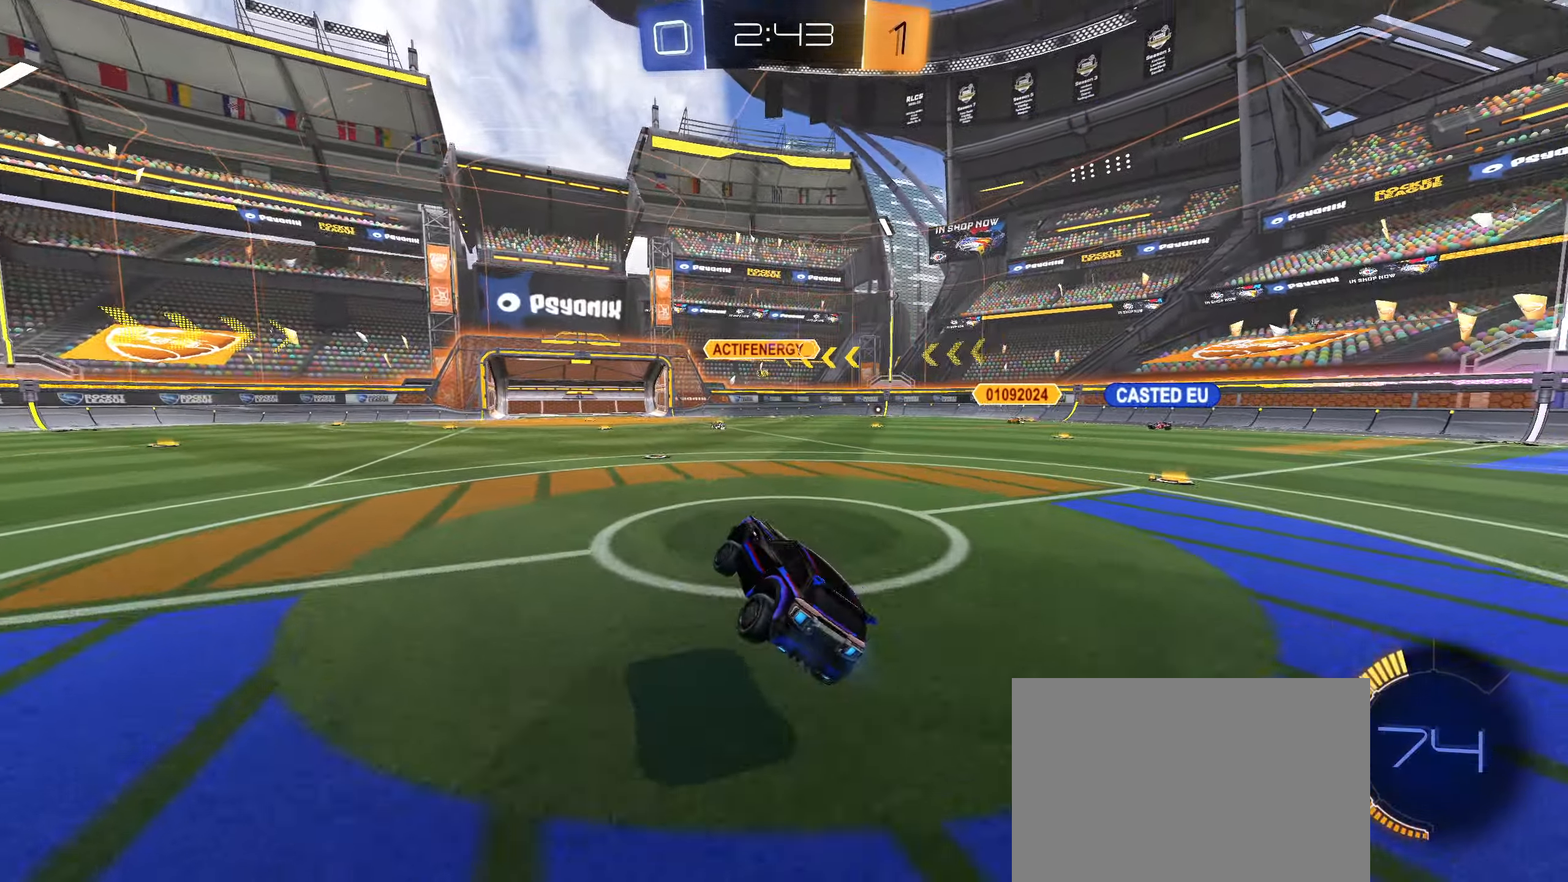
{"buttons": [], "left_stick": "right", "right_stick": "center", "events": [[83, "left_stick", "right"], [500, "L2", "up"]]}
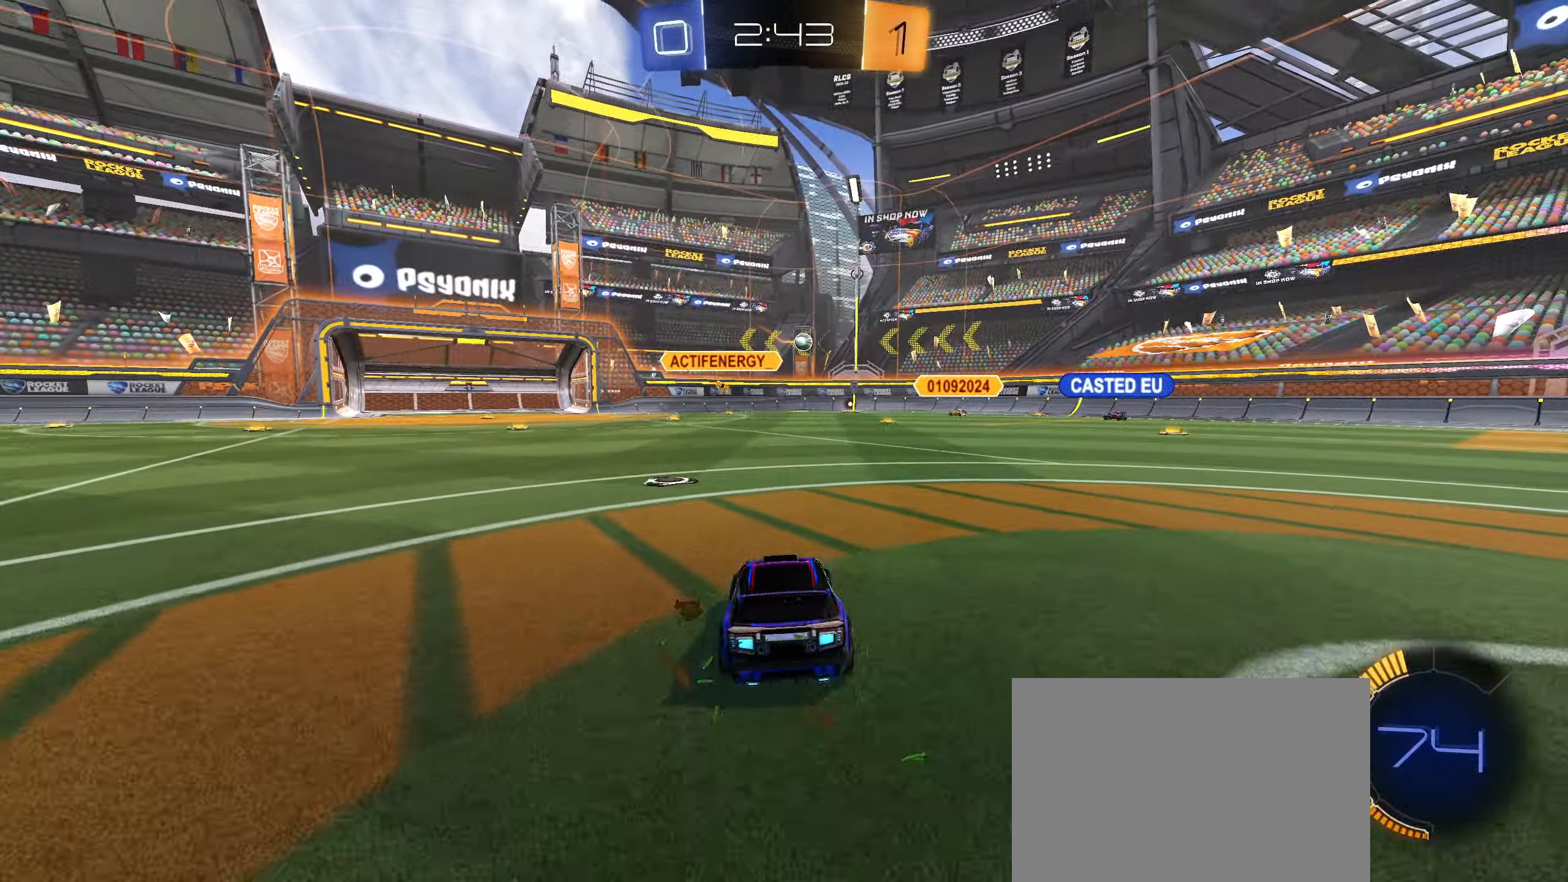
{"buttons": [], "left_stick": "right", "right_stick": "center", "events": [[33, "R2", "down"], [33, "left_stick", "center"], [266, "R2", "up"], [266, "left_stick", "right"]]}
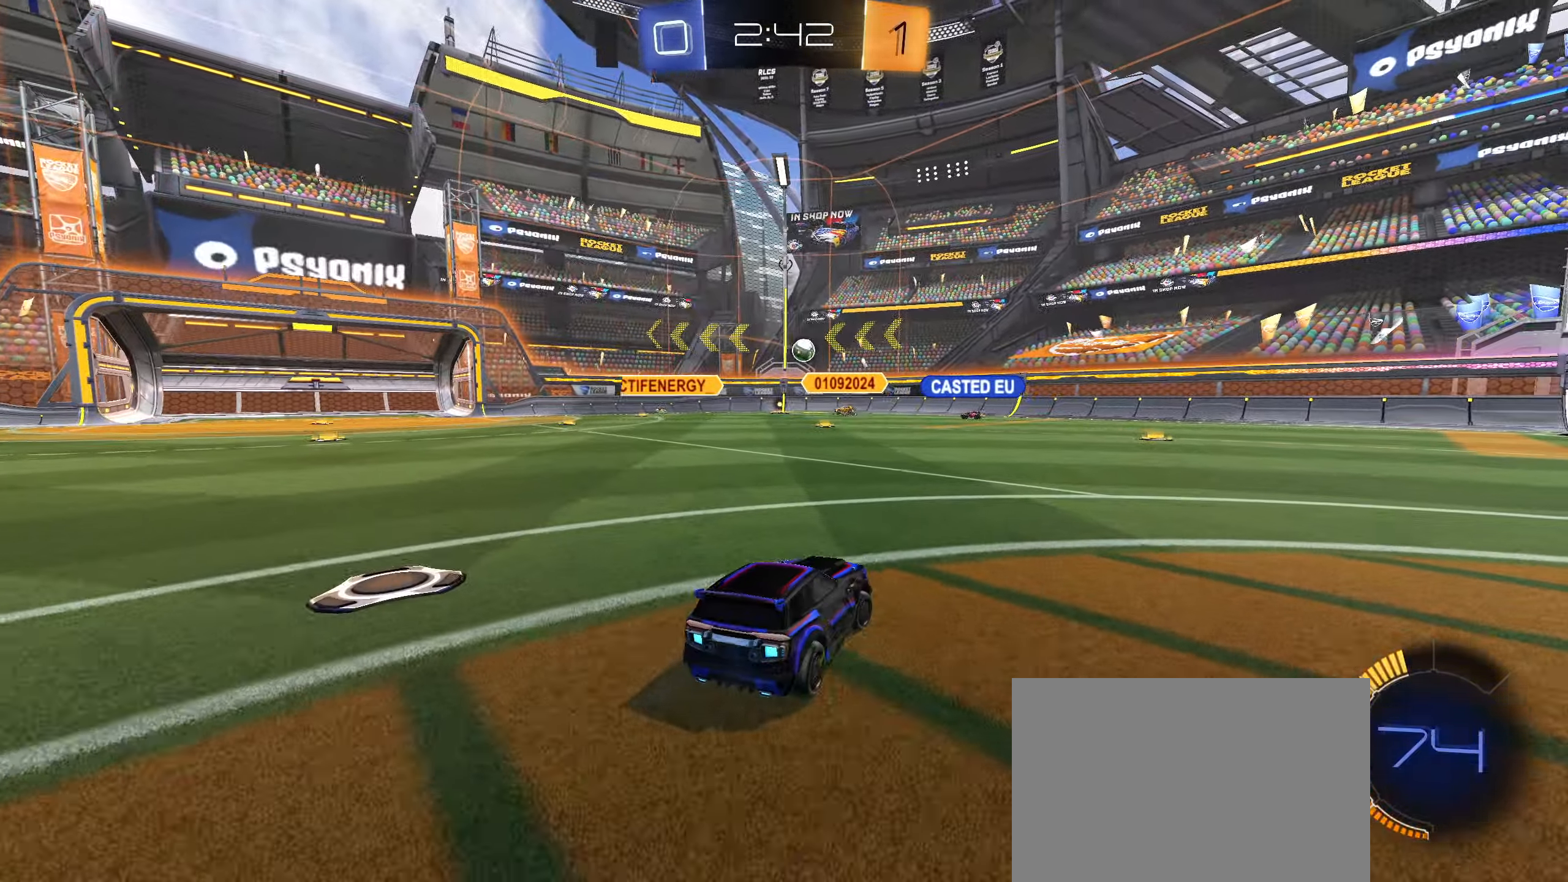
{"buttons": ["R2"], "left_stick": "left", "right_stick": "center", "events": [[33, "R2", "down"], [50, "left_stick", "left"], [116, "L1", "down"], [200, "L1", "up"], [366, "left_stick", "right"], [500, "left_stick", "left"]]}
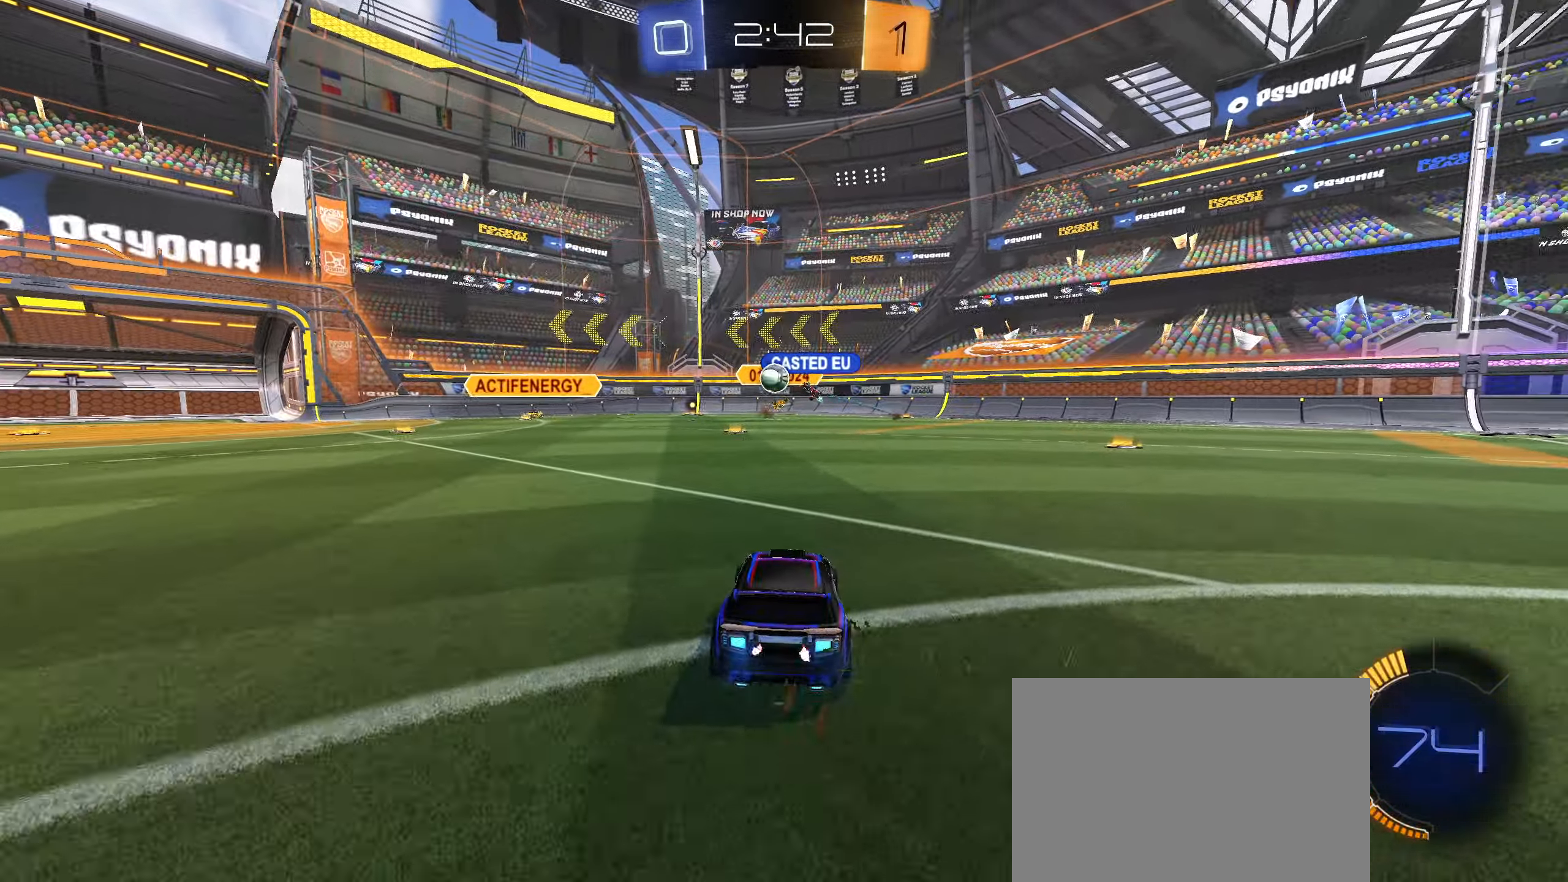
{"buttons": ["L1", "R2"], "left_stick": "left", "right_stick": "center", "events": [[200, "L1", "down"], [266, "L1", "up"], [450, "L1", "down"]]}
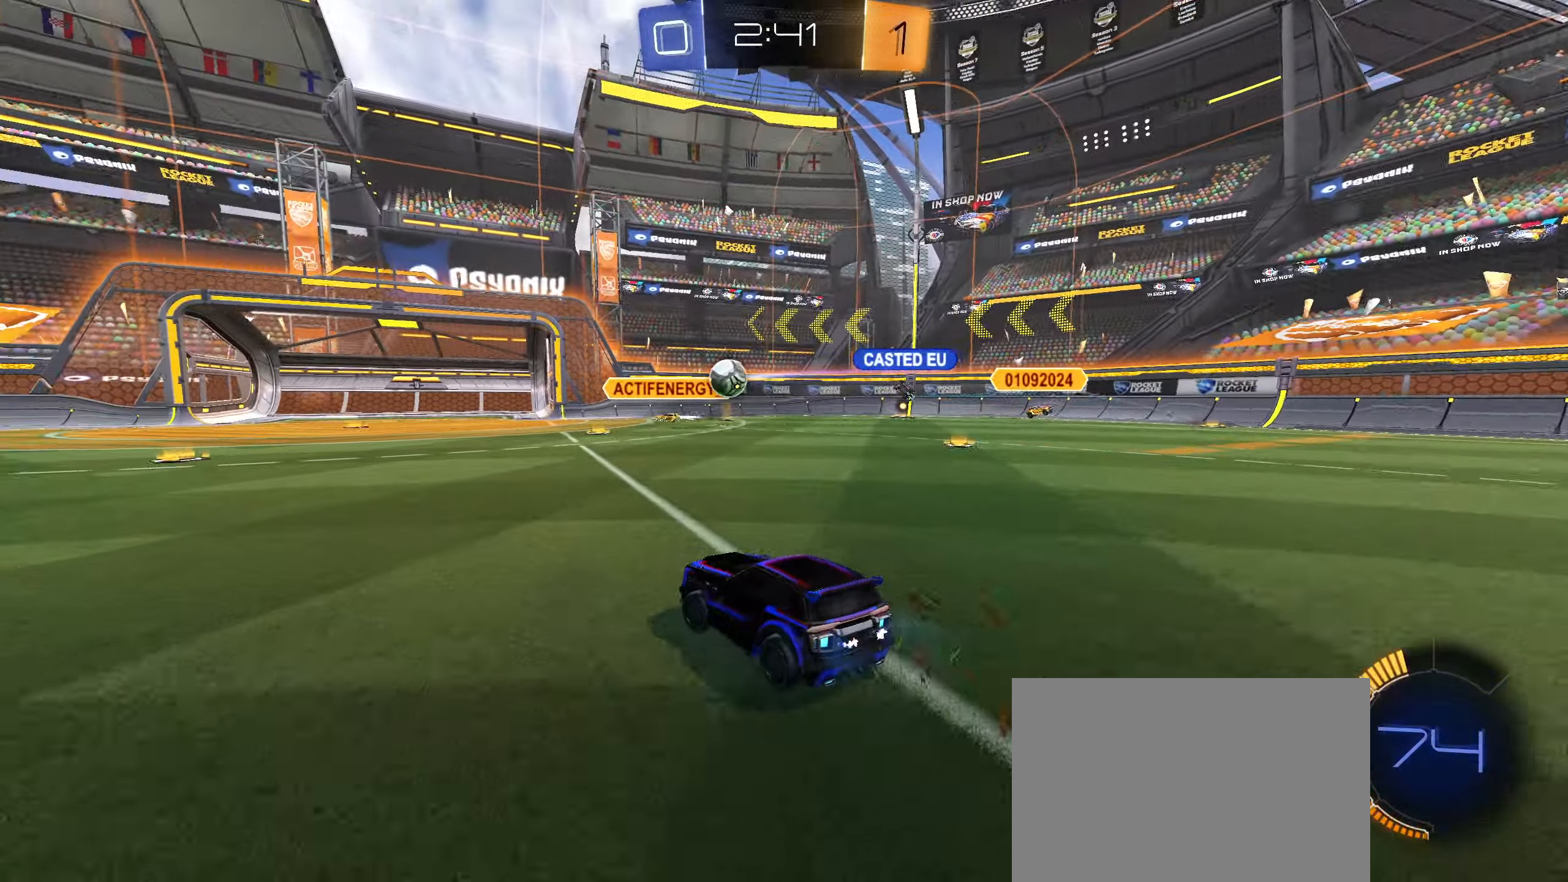
{"buttons": ["R2"], "left_stick": "left", "right_stick": "center", "events": [[16, "L1", "up"]]}
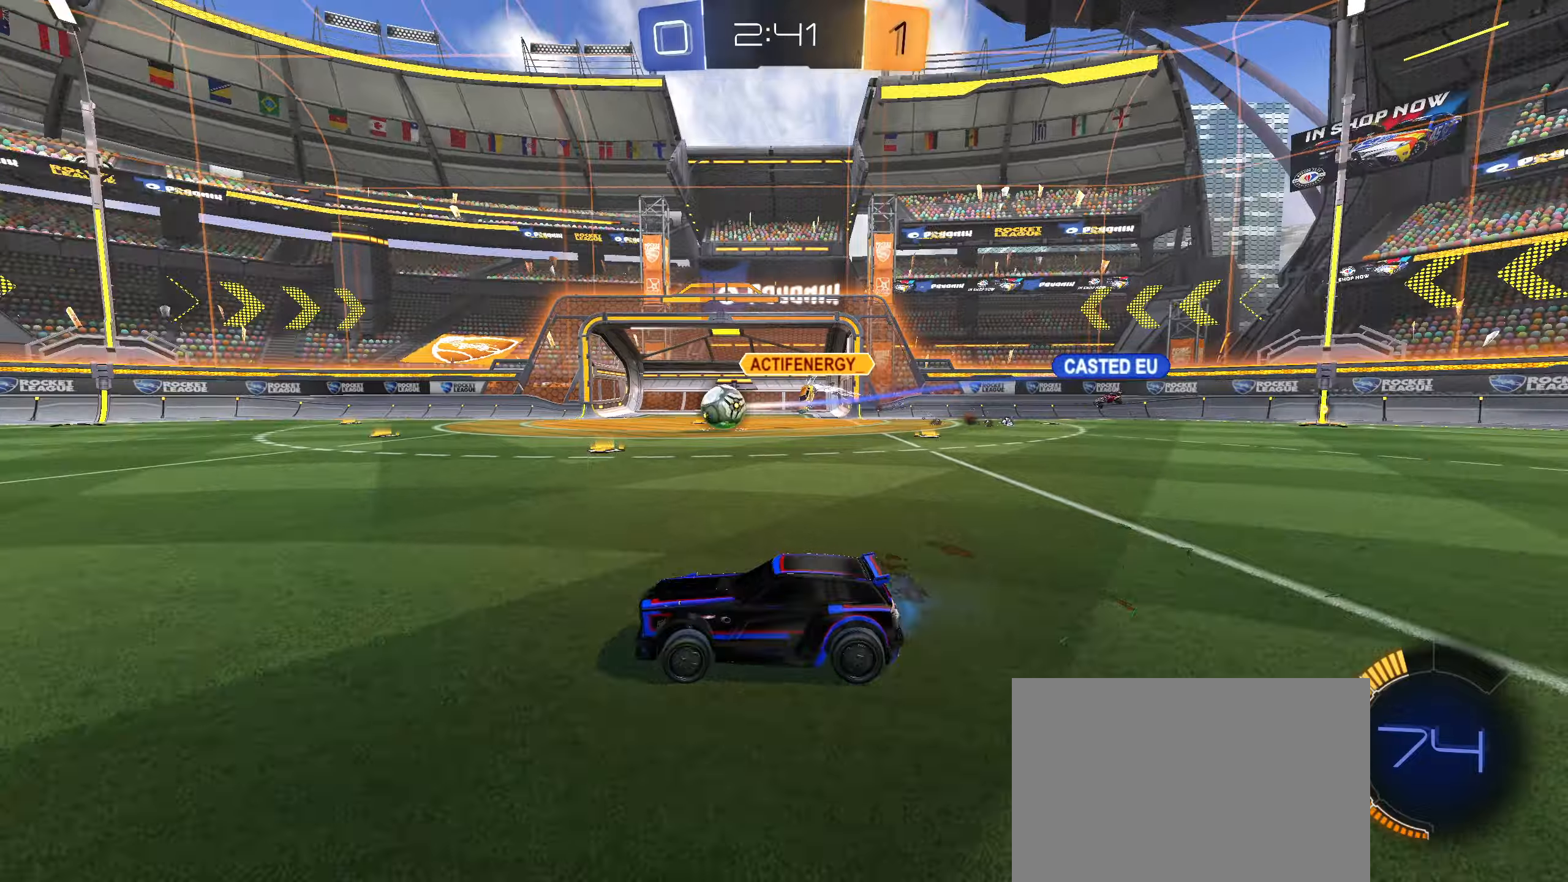
{"buttons": ["CIRCLE", "L1", "R2"], "left_stick": "down", "right_stick": "center", "events": [[117, "left_stick", "center"], [233, "CIRCLE", "down"], [250, "L1", "down"], [267, "left_stick", "up"], [283, "CROSS", "down"], [333, "CROSS", "up"], [400, "CROSS", "down"], [450, "left_stick", "down"], [500, "CROSS", "up"]]}
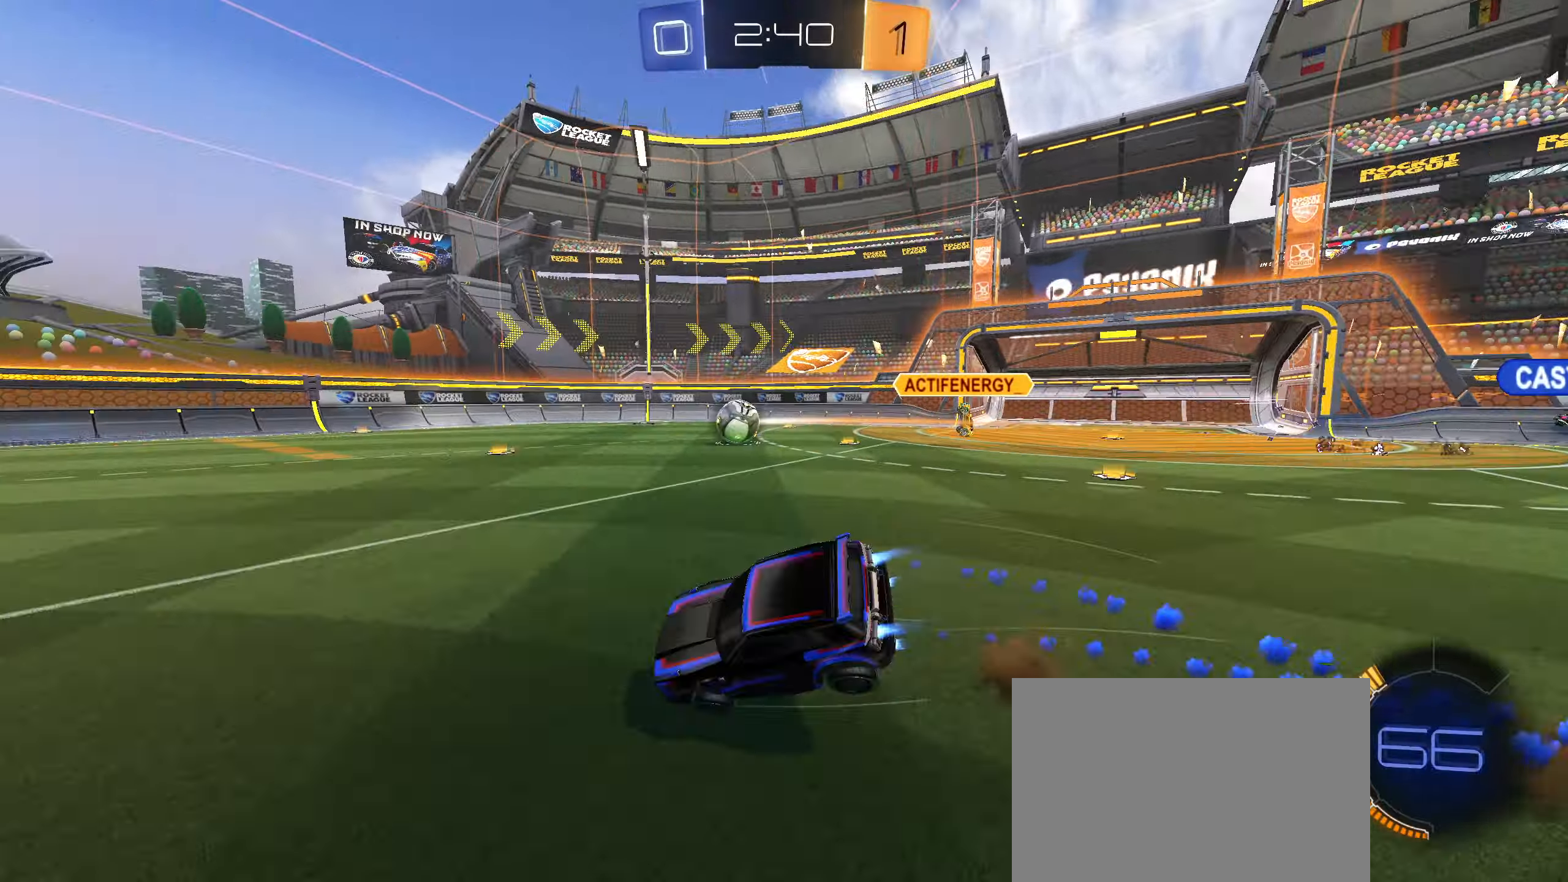
{"buttons": ["CIRCLE", "L1", "R2"], "left_stick": "down-left", "right_stick": "center", "events": [[217, "left_stick", "down-left"]]}
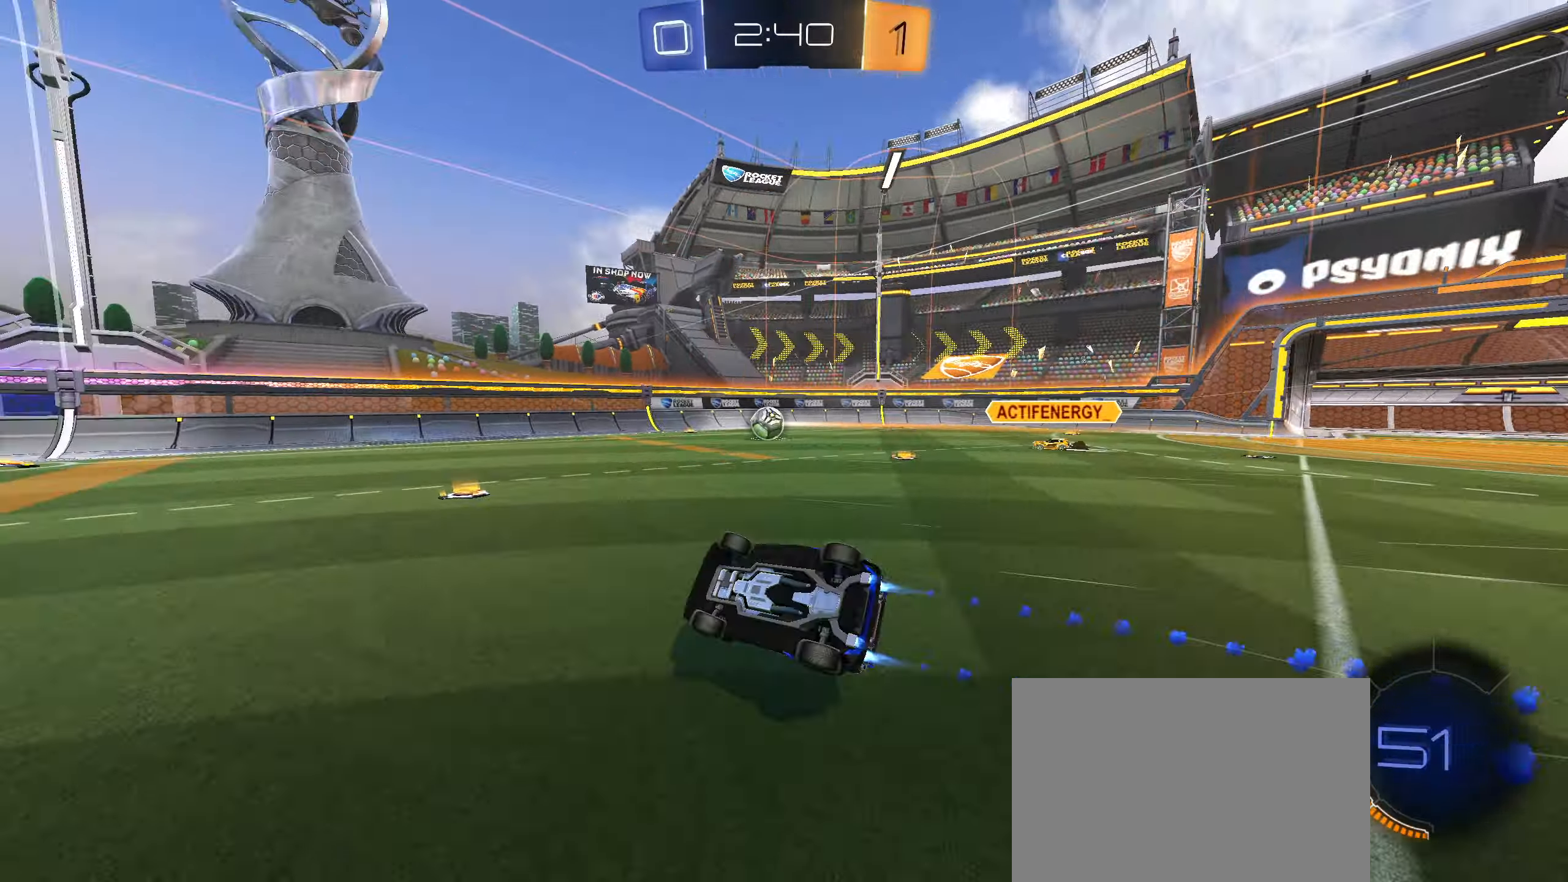
{"buttons": ["R2"], "left_stick": "right", "right_stick": "center", "events": [[117, "CIRCLE", "up"], [217, "L1", "up"], [217, "left_stick", "center"], [450, "left_stick", "right"]]}
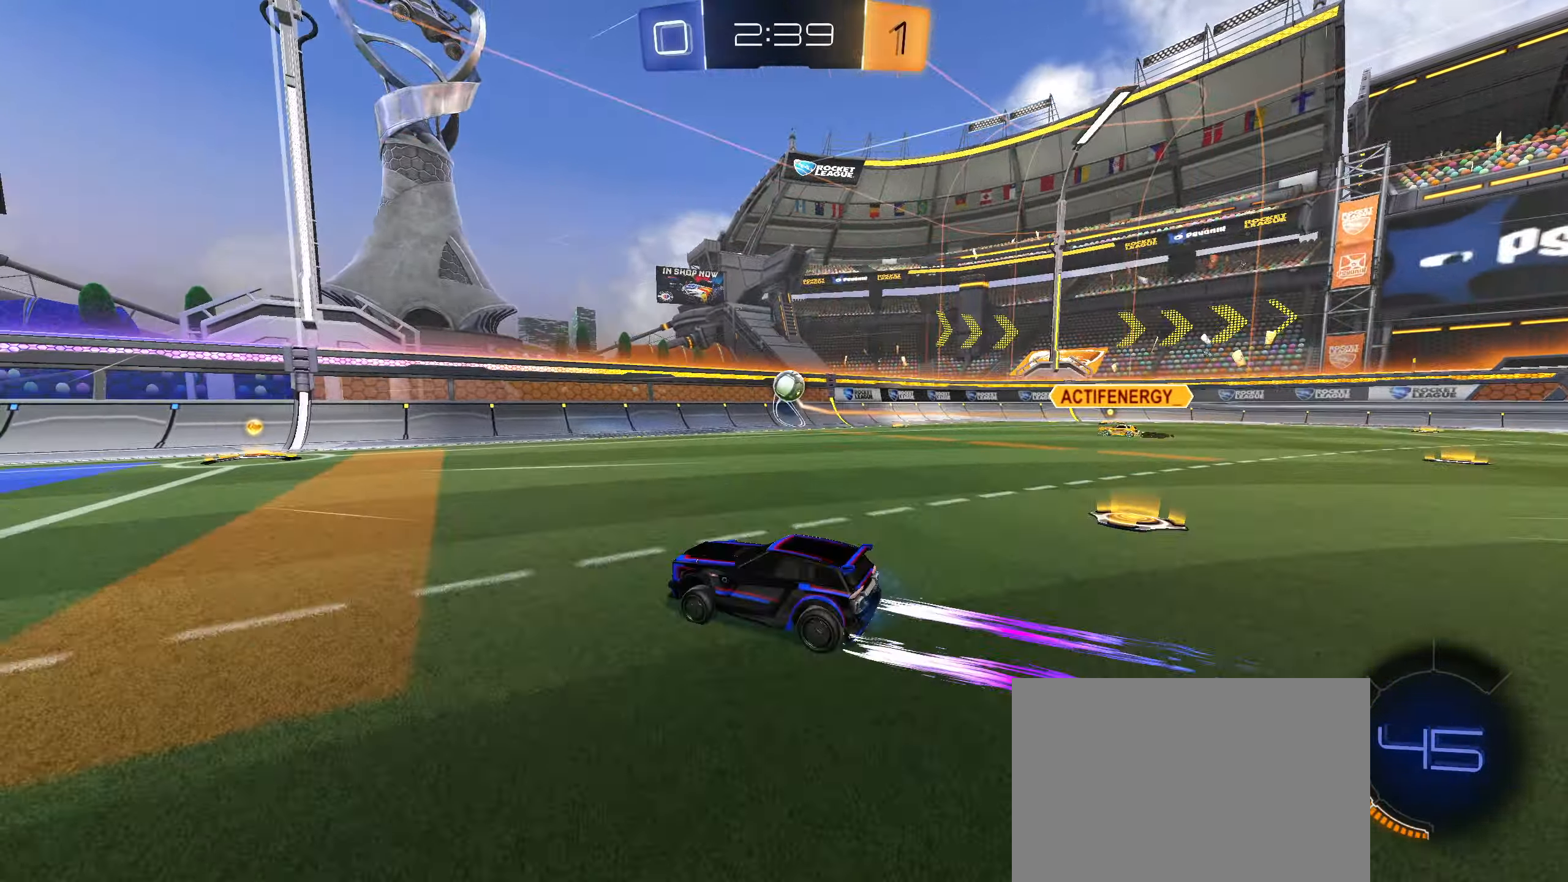
{"buttons": ["R2"], "left_stick": "left", "right_stick": "center", "events": [[67, "left_stick", "center"], [400, "left_stick", "left"]]}
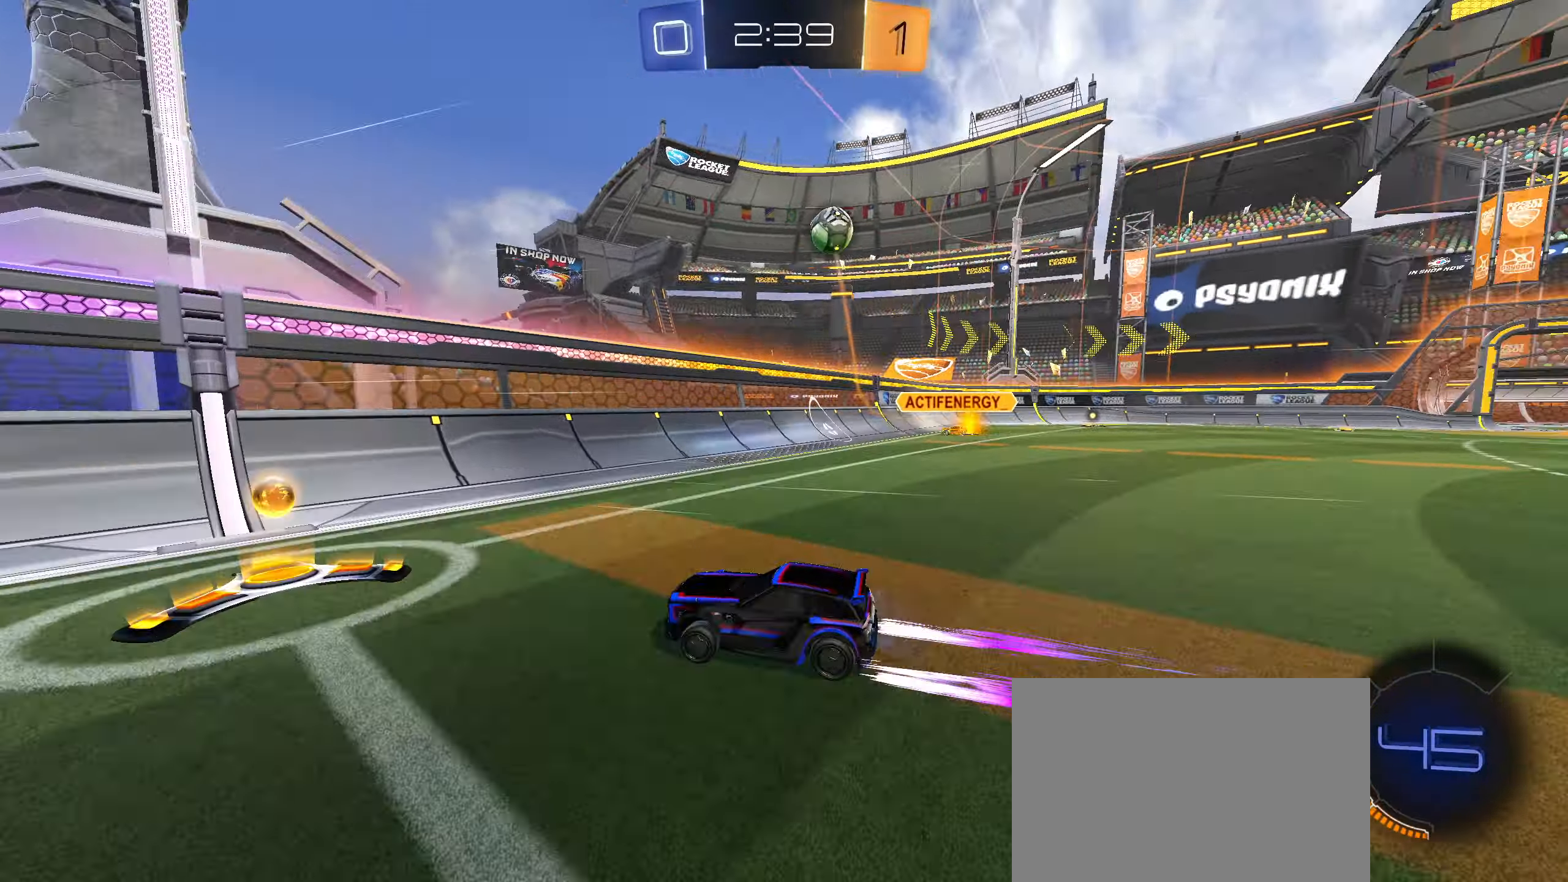
{"buttons": ["CIRCLE", "R2"], "left_stick": "center", "right_stick": "center", "events": [[33, "L1", "down"], [100, "L1", "up"], [483, "left_stick", "center"], [500, "CIRCLE", "down"]]}
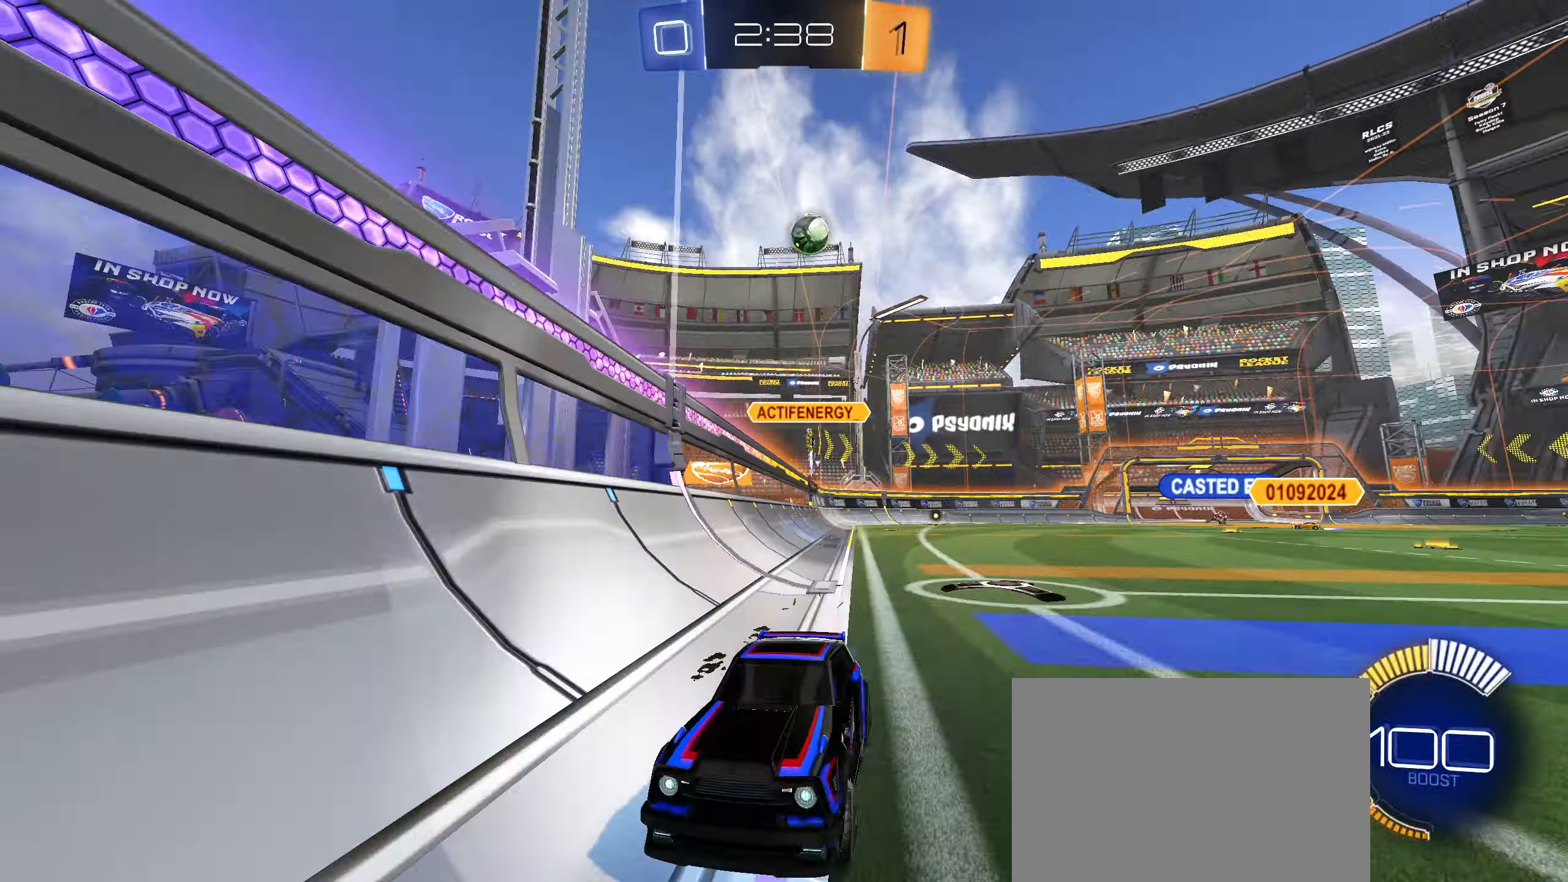
{"buttons": ["R2"], "left_stick": "center", "right_stick": "center", "events": [[83, "CIRCLE", "up"], [133, "CIRCLE", "down"], [167, "CIRCLE", "up"]]}
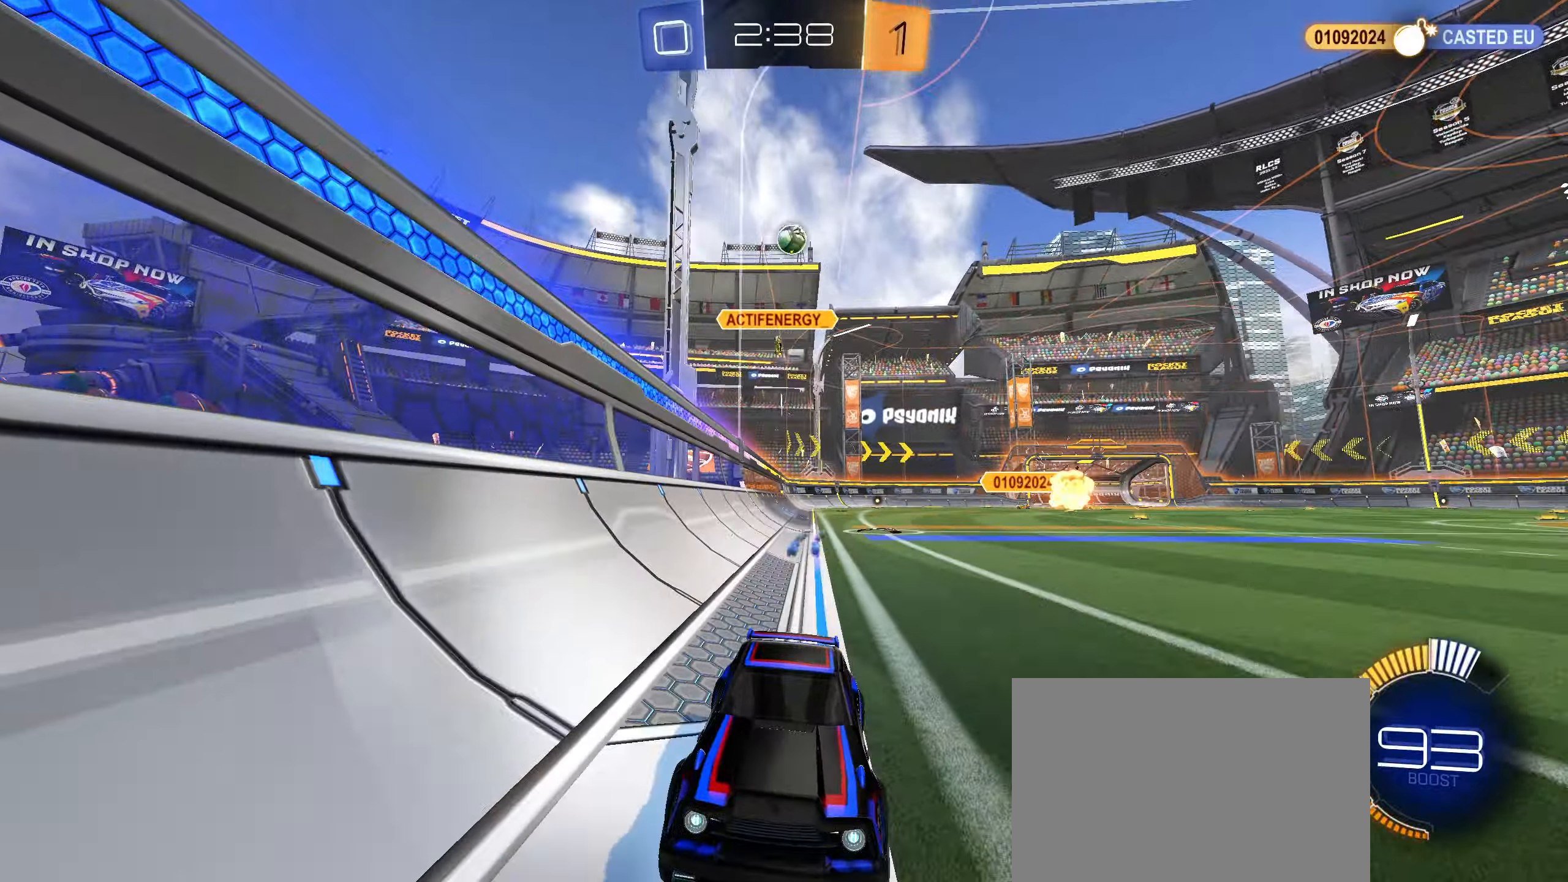
{"buttons": ["L1", "R2"], "left_stick": "left", "right_stick": "center", "events": [[433, "left_stick", "left"], [450, "L1", "down"]]}
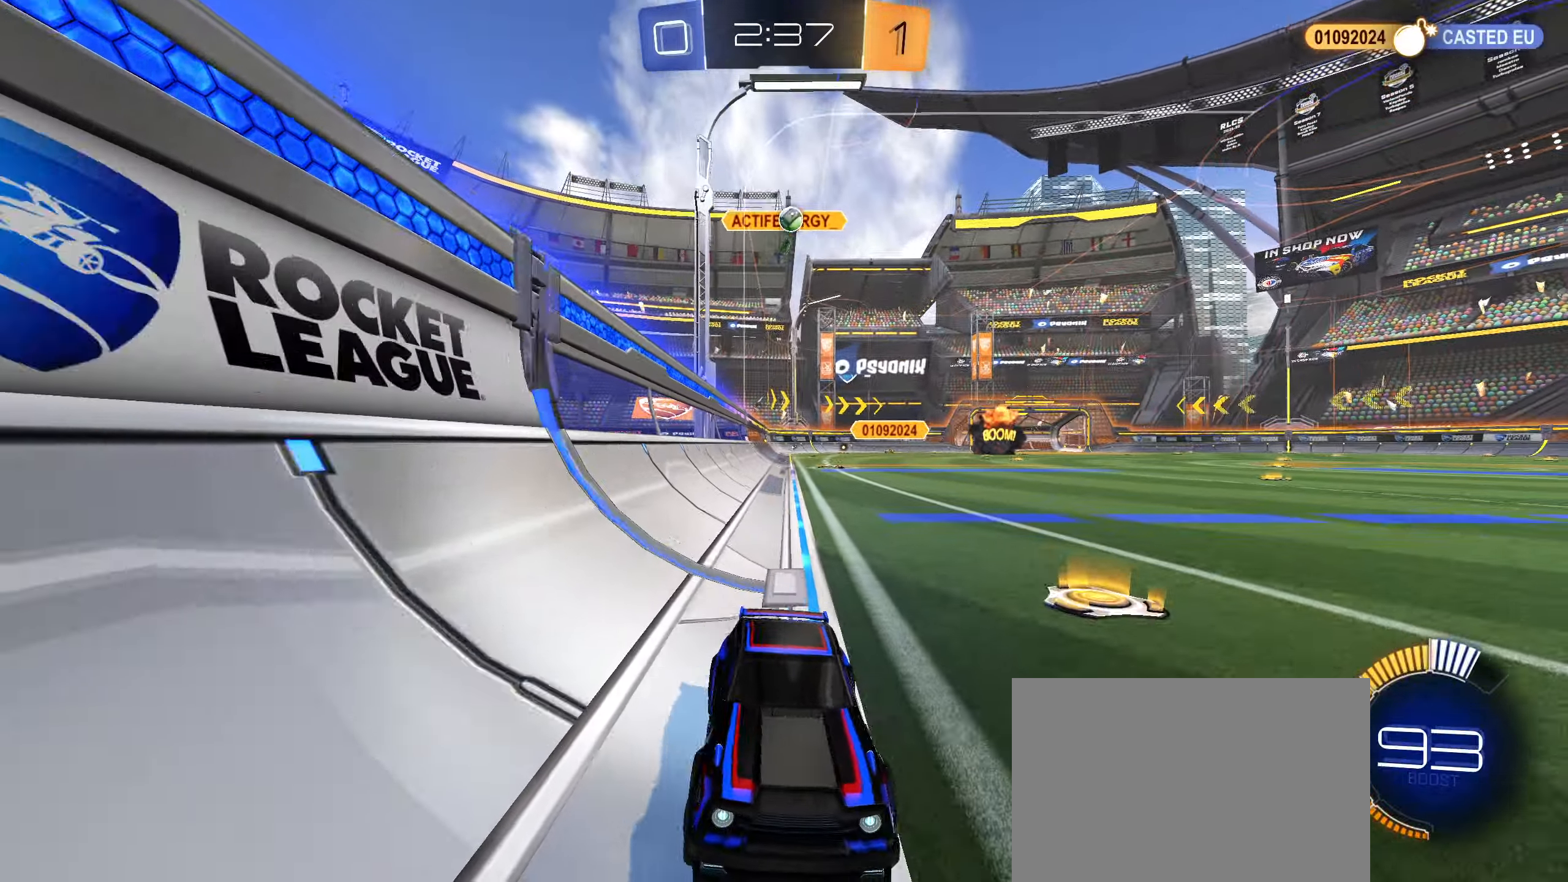
{"buttons": ["R2"], "left_stick": "left", "right_stick": "center", "events": [[167, "L1", "up"]]}
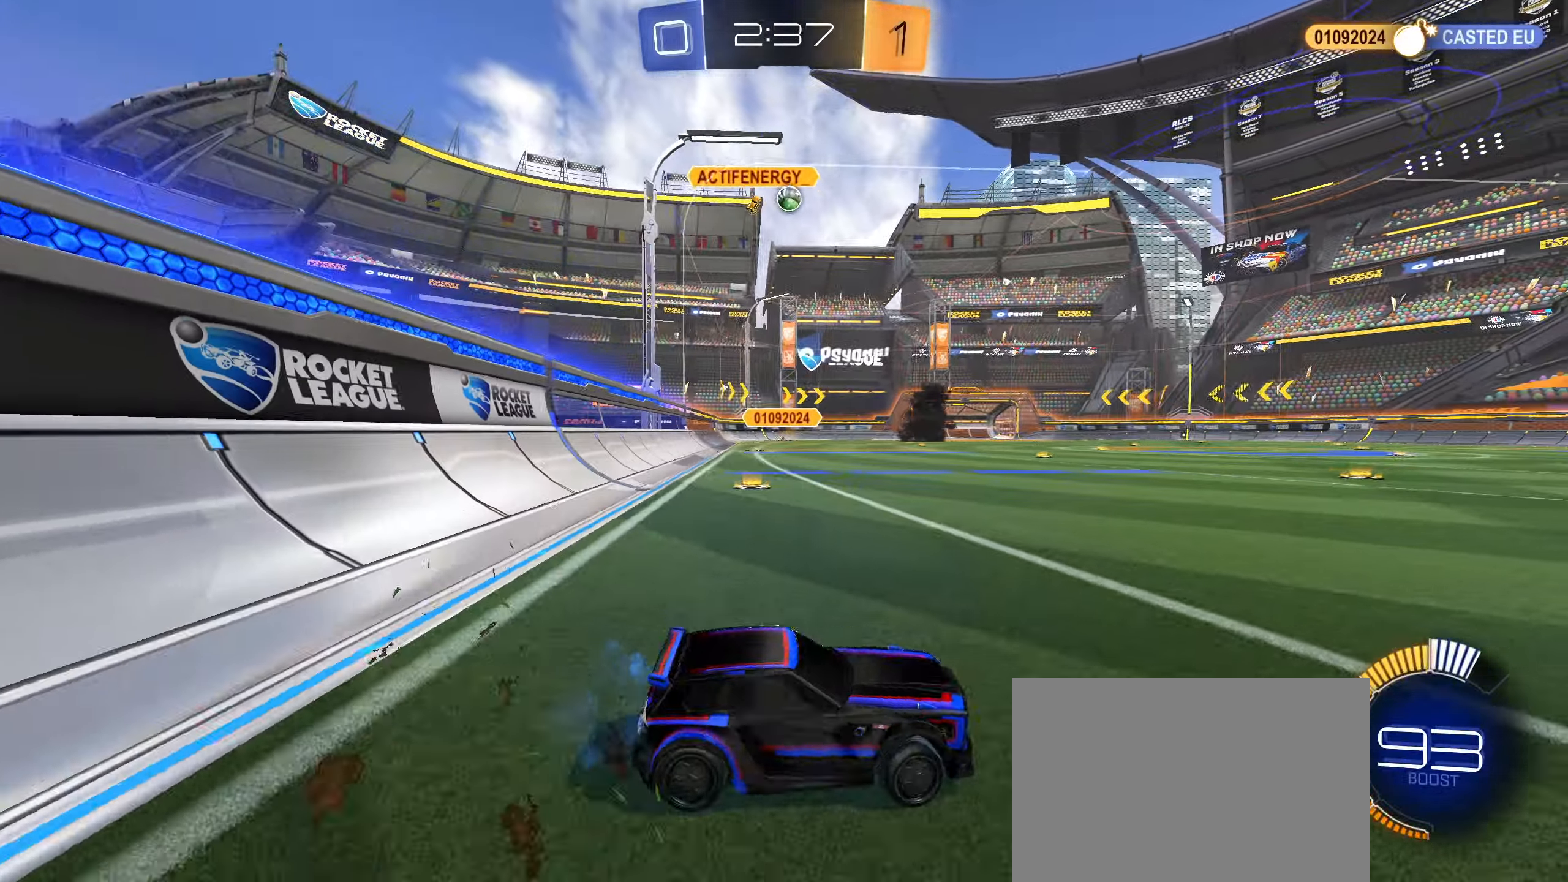
{"buttons": ["R2"], "left_stick": "right", "right_stick": "center", "events": [[150, "left_stick", "right"]]}
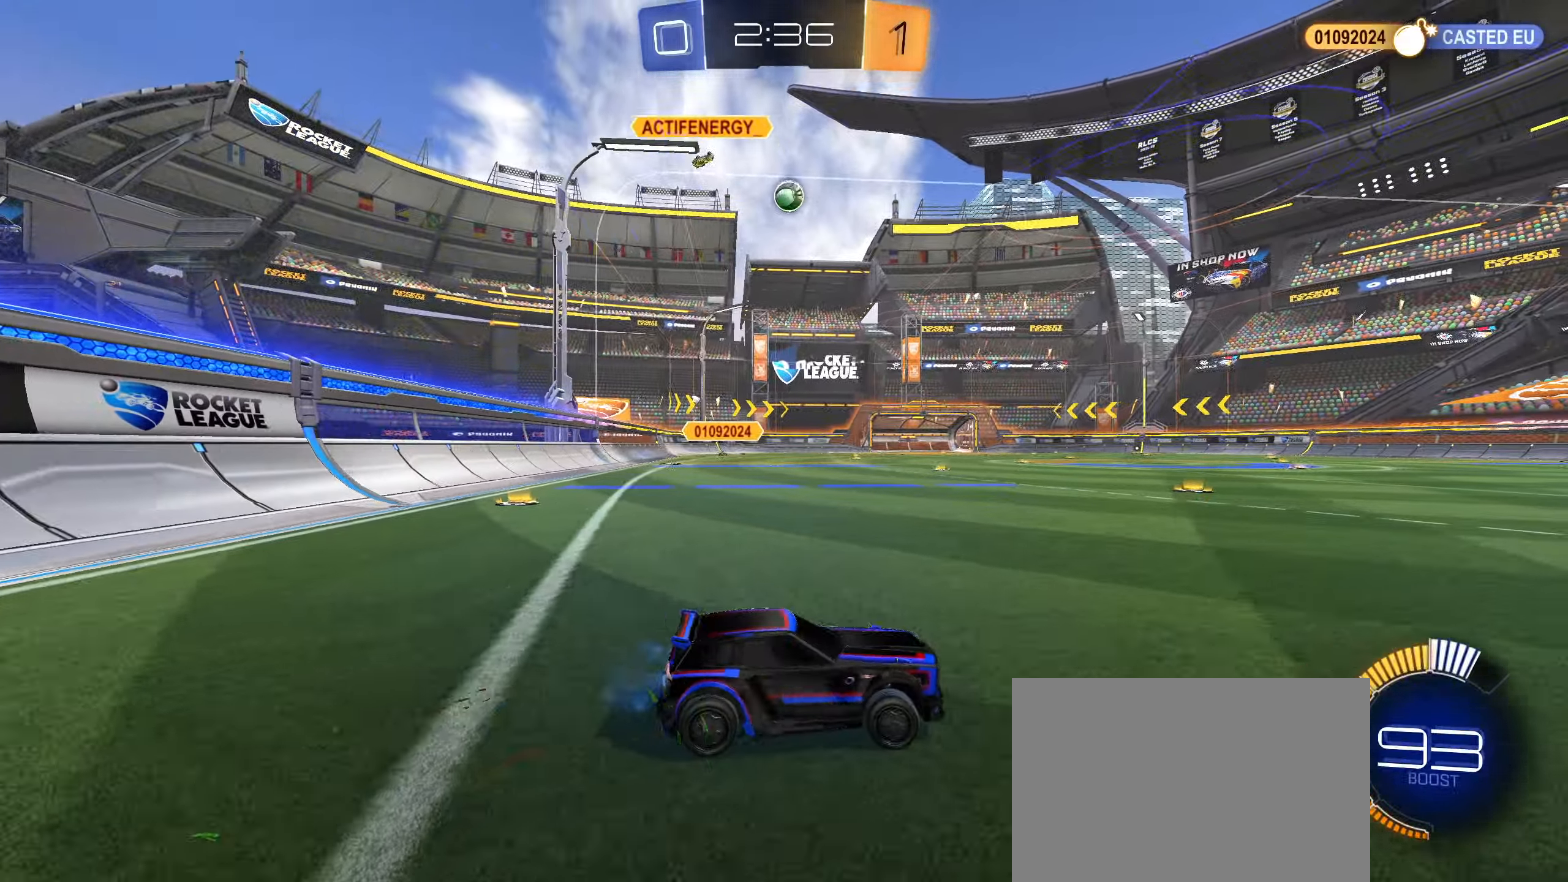
{"buttons": [], "left_stick": "center", "right_stick": "center", "events": [[67, "left_stick", "left"], [217, "left_stick", "center"], [350, "R2", "up"]]}
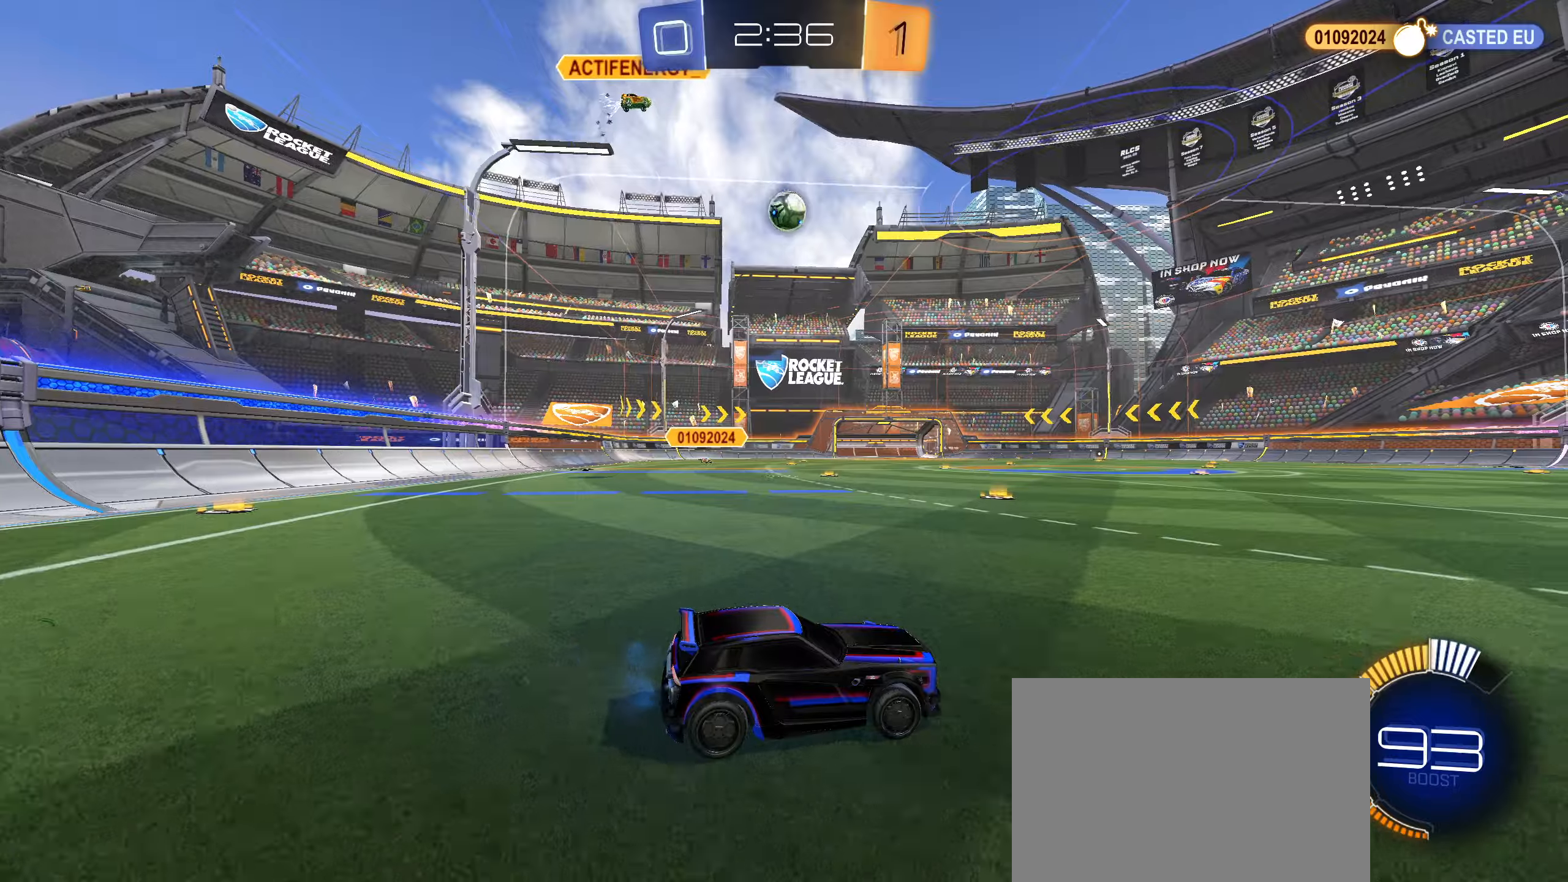
{"buttons": ["R2"], "left_stick": "center", "right_stick": "center", "events": [[34, "R2", "down"], [84, "left_stick", "left"], [234, "CIRCLE", "down"], [384, "left_stick", "center"], [484, "CIRCLE", "up"]]}
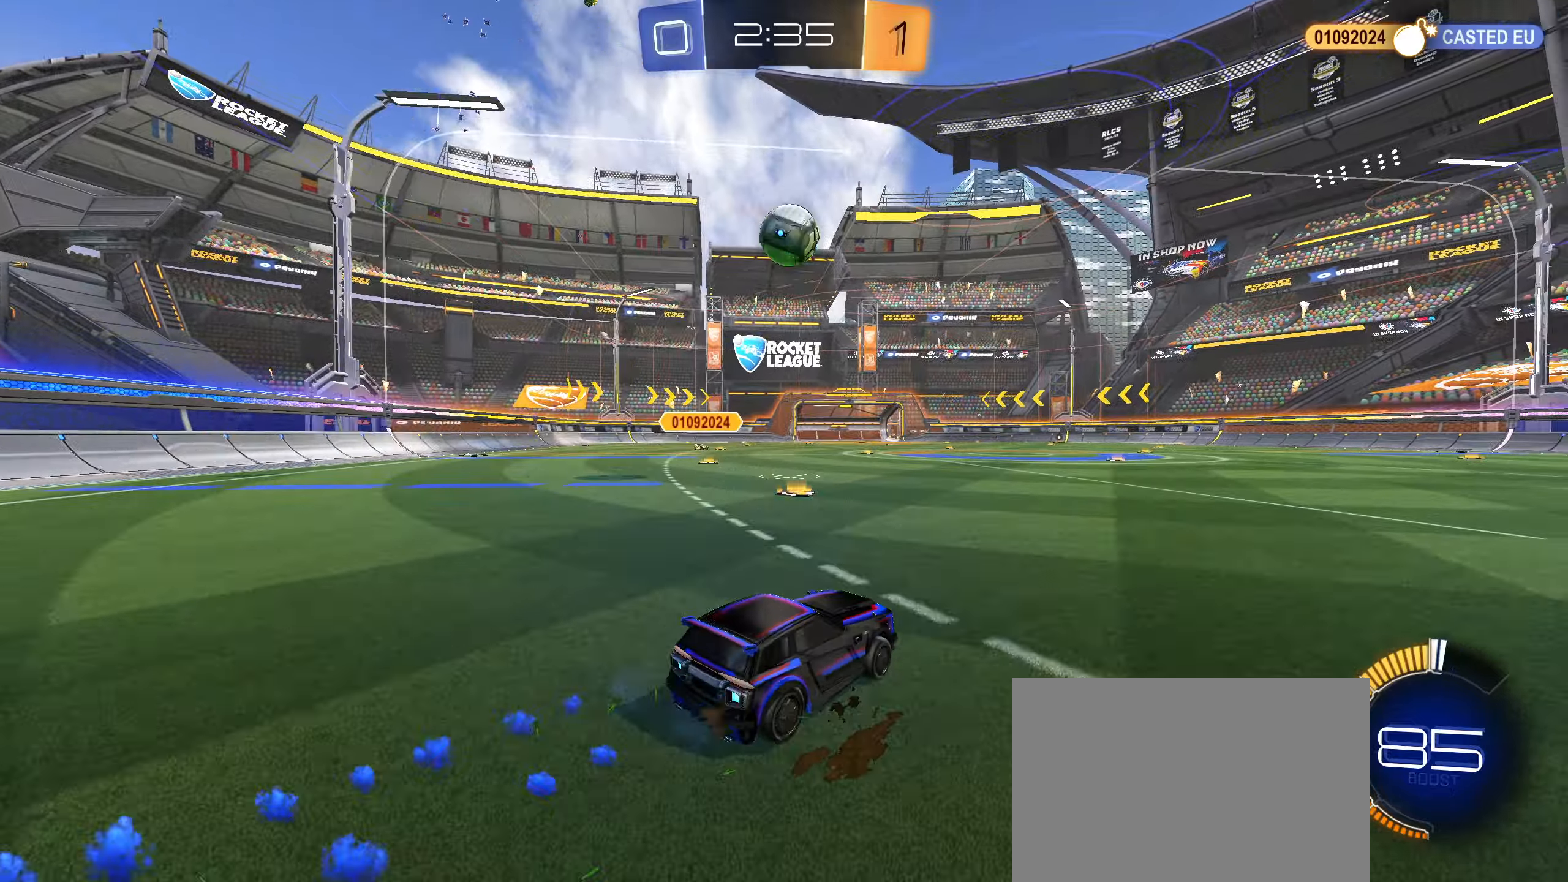
{"buttons": ["CIRCLE", "R2"], "left_stick": "right", "right_stick": "center", "events": [[50, "CIRCLE", "down"], [334, "TRIANGLE", "down"], [400, "left_stick", "right"], [434, "TRIANGLE", "up"]]}
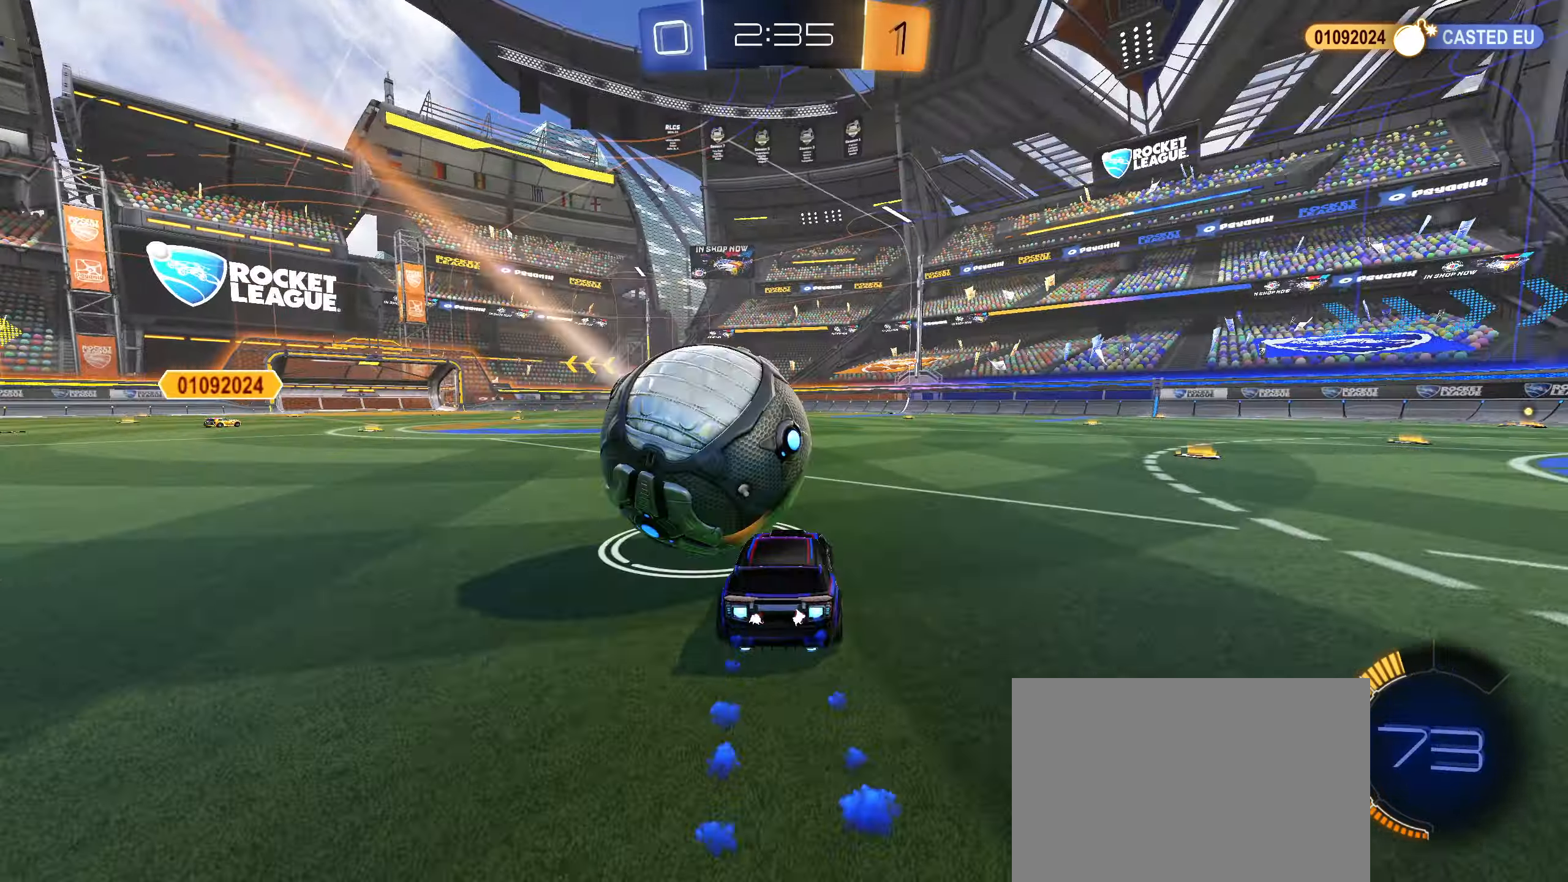
{"buttons": ["R2"], "left_stick": "left", "right_stick": "center", "events": [[67, "left_stick", "down-left"], [417, "left_stick", "left"], [434, "CIRCLE", "up"]]}
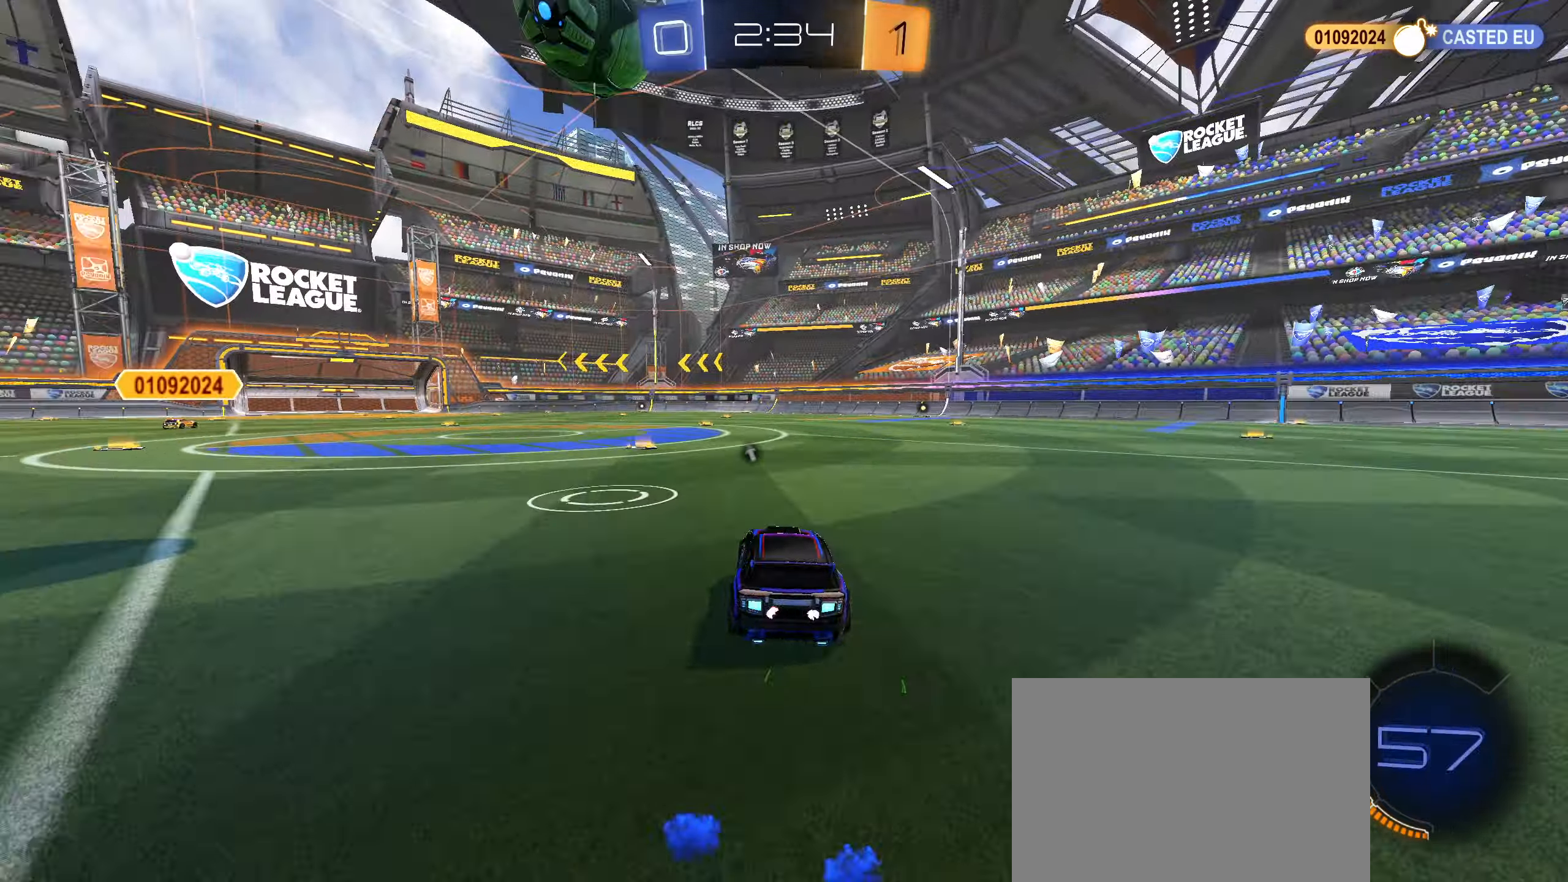
{"buttons": [], "left_stick": "center", "right_stick": "center", "events": [[150, "left_stick", "center"], [334, "left_stick", "right"], [450, "R2", "up"], [467, "left_stick", "center"]]}
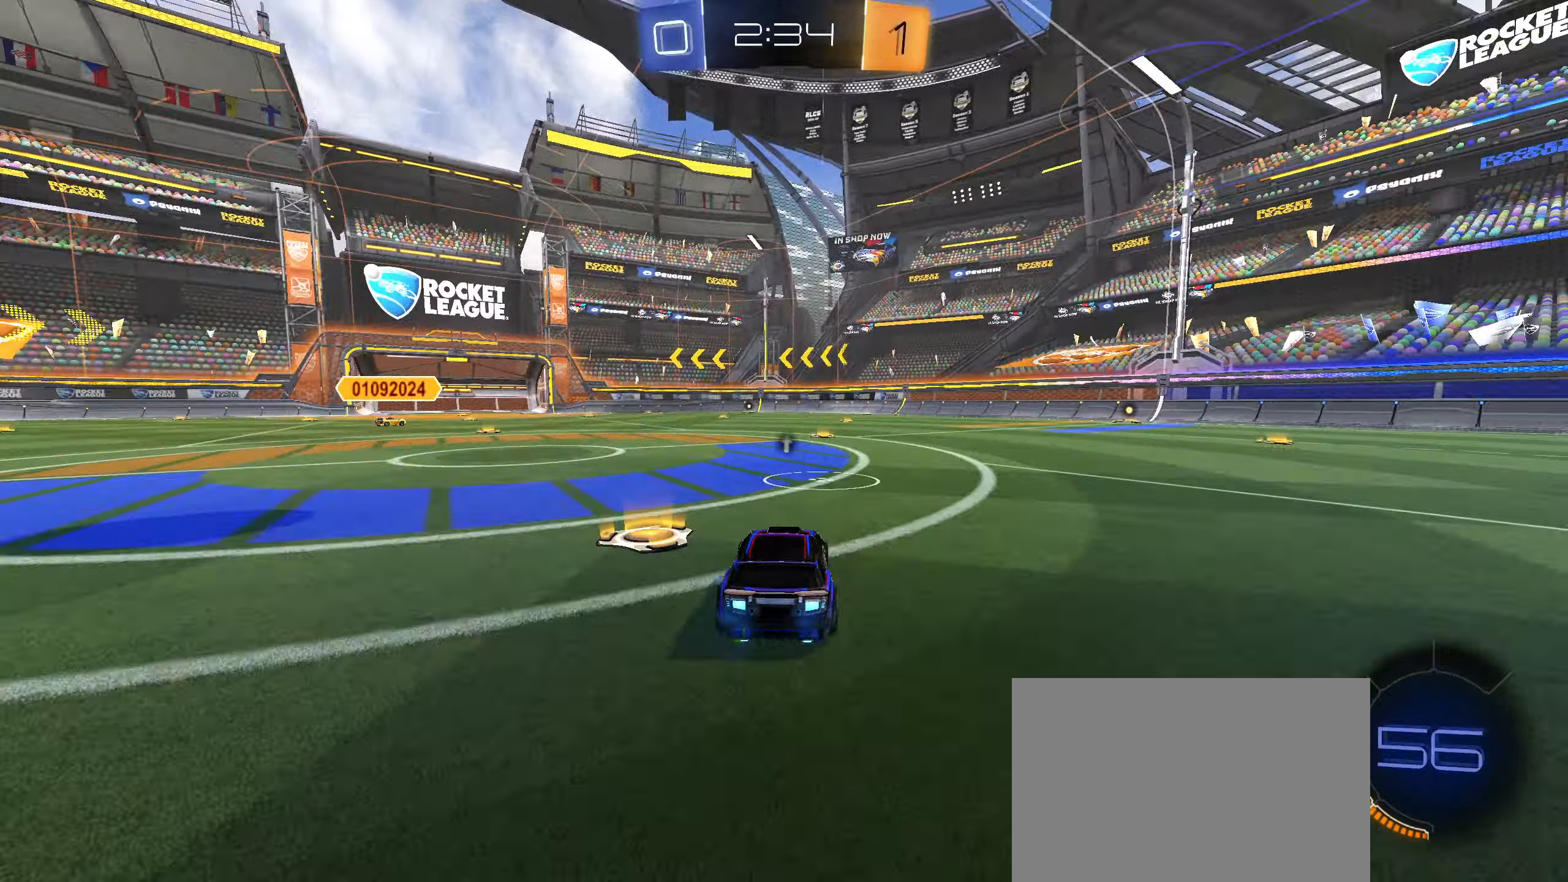
{"buttons": ["CROSS", "CIRCLE", "R1"], "left_stick": "down-right", "right_stick": "center", "events": [[200, "CIRCLE", "down"], [200, "R1", "down"], [234, "CROSS", "down"], [267, "CROSS", "up"], [284, "left_stick", "up-right"], [334, "CROSS", "down"], [450, "left_stick", "down-right"]]}
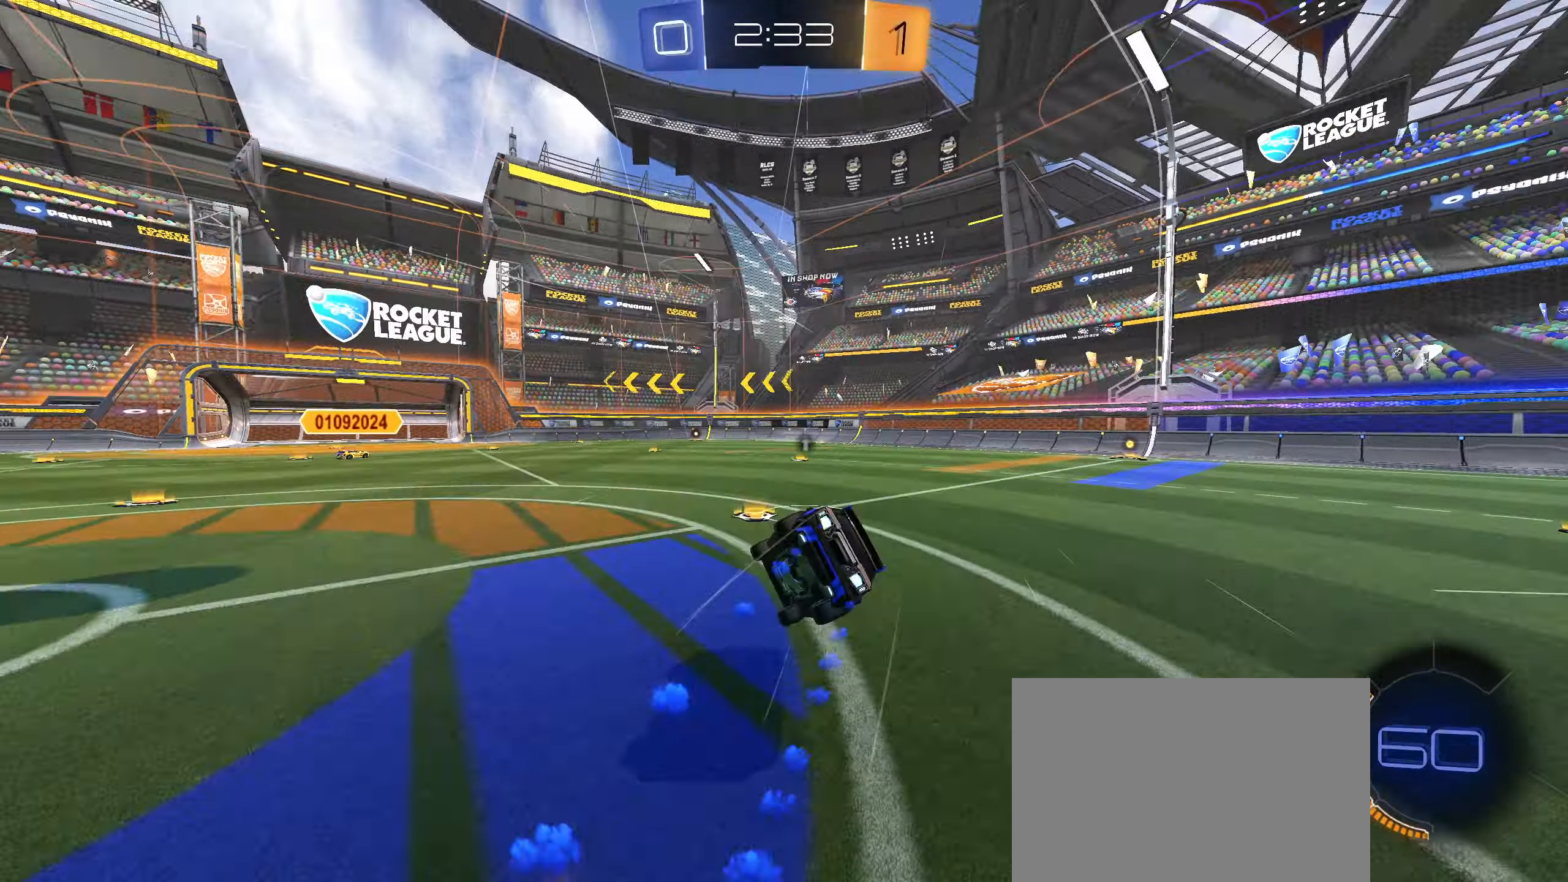
{"buttons": ["R1"], "left_stick": "down-right", "right_stick": "center", "events": [[34, "CROSS", "up"], [184, "CIRCLE", "up"], [184, "left_stick", "right"], [367, "left_stick", "down-right"]]}
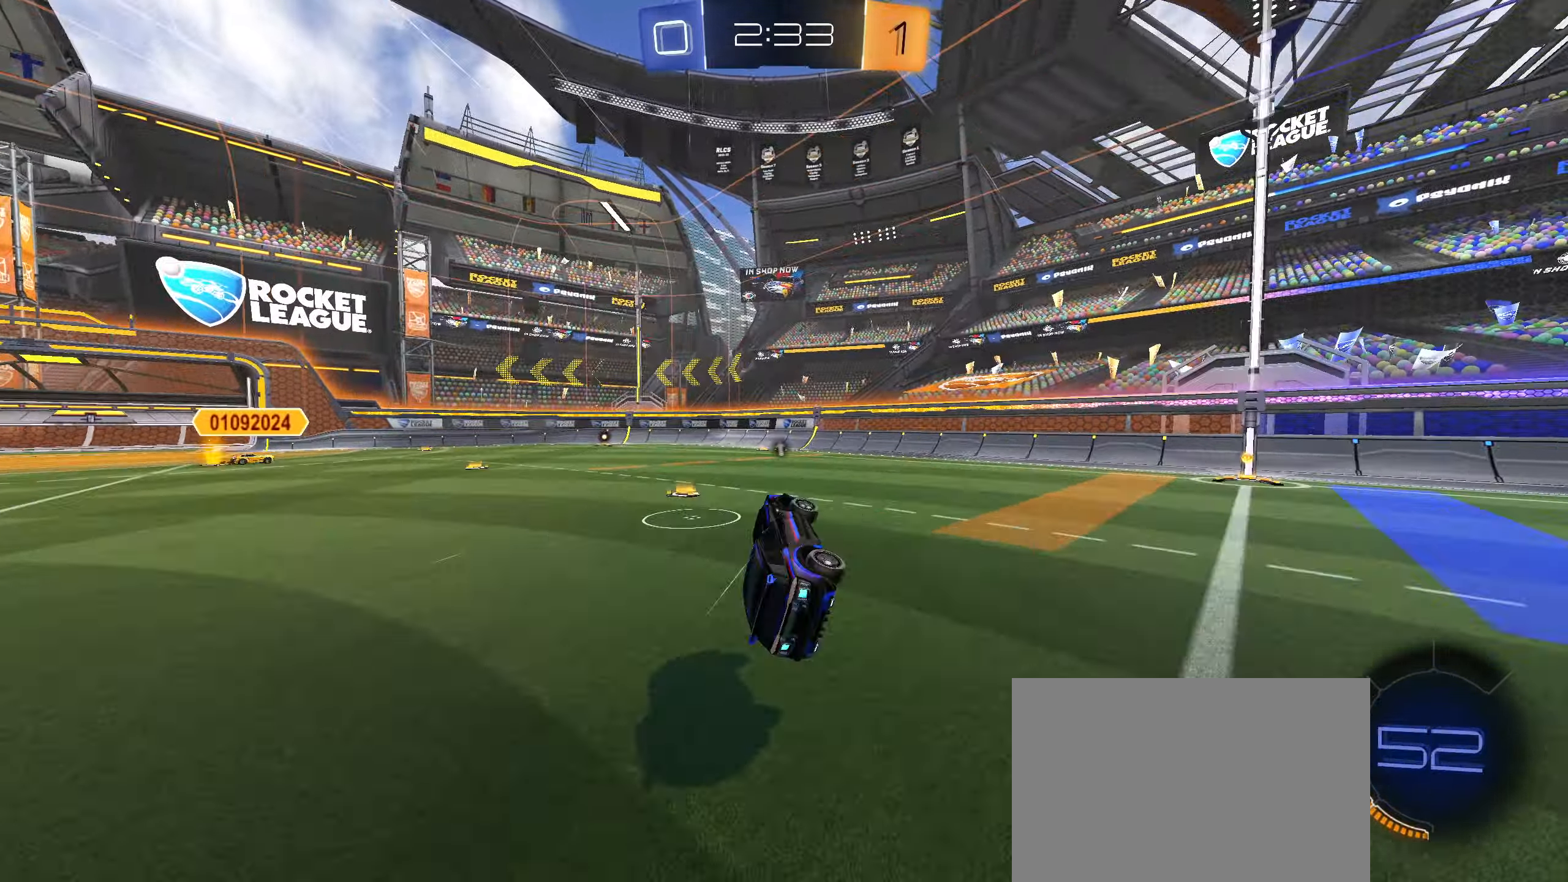
{"buttons": ["TRIANGLE", "R2"], "left_stick": "center", "right_stick": "center", "events": [[50, "left_stick", "center"], [67, "R1", "up"], [350, "R2", "down"], [384, "left_stick", "right"], [484, "TRIANGLE", "down"], [500, "left_stick", "center"]]}
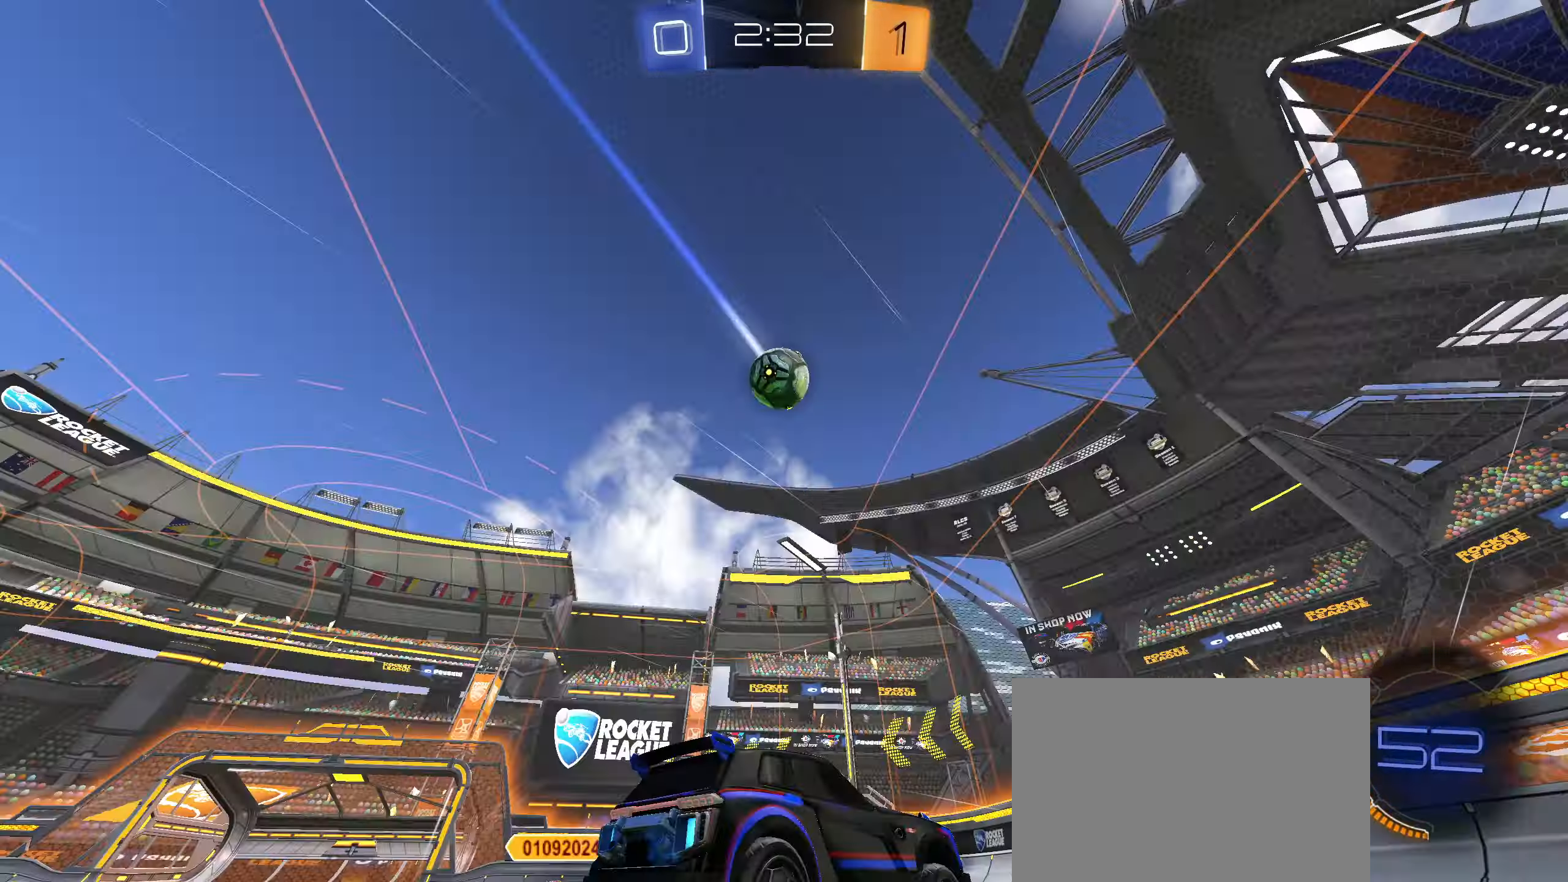
{"buttons": ["R2"], "left_stick": "down-left", "right_stick": "center", "events": [[34, "TRIANGLE", "up"], [34, "left_stick", "down-left"], [217, "left_stick", "left"], [450, "left_stick", "down-left"]]}
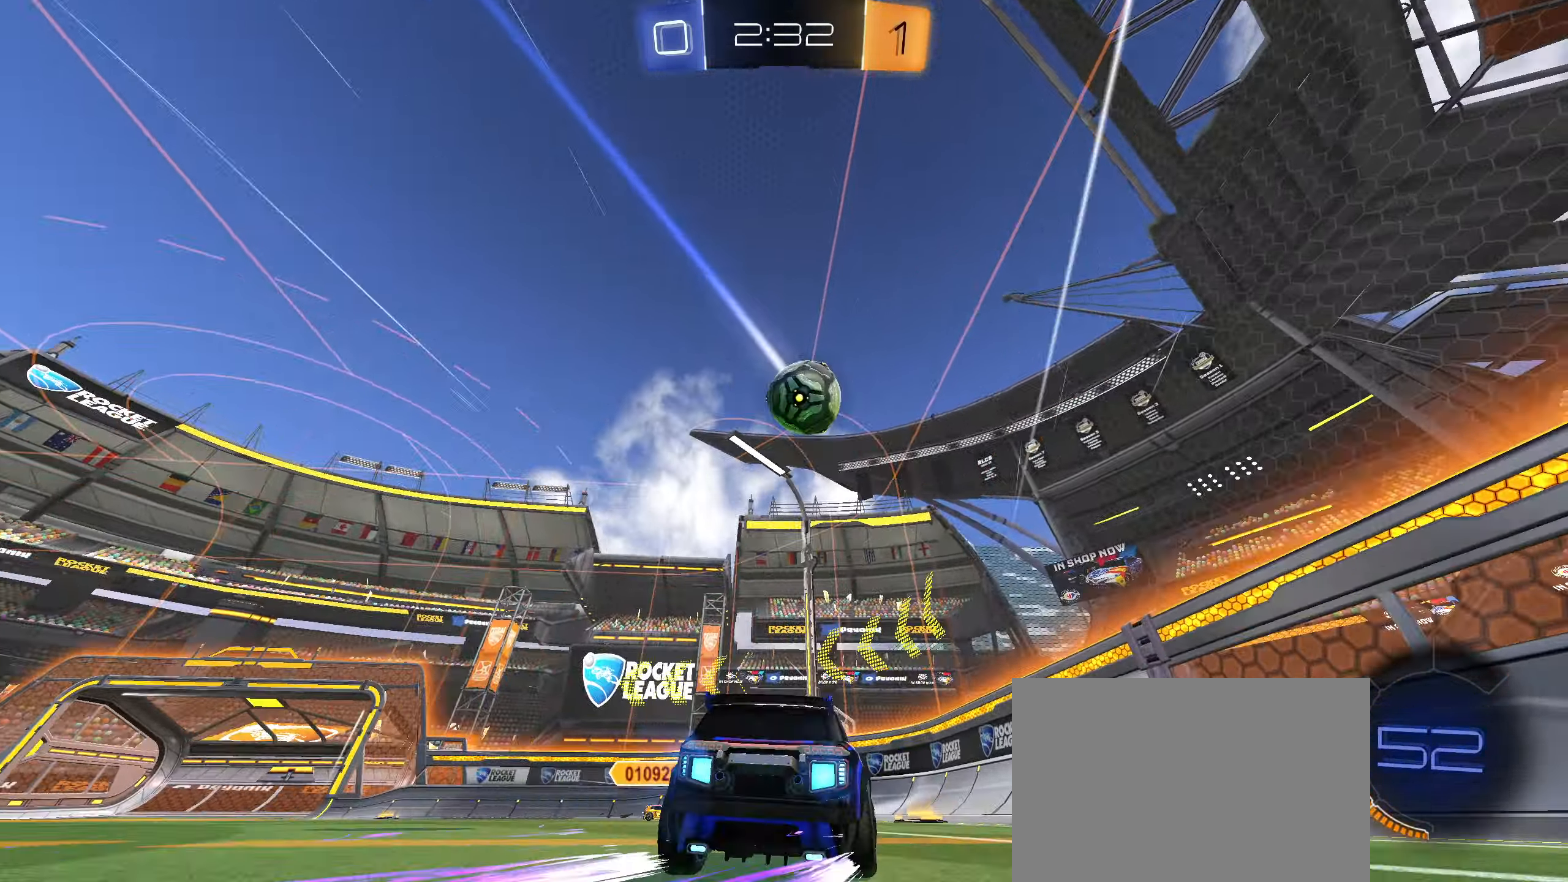
{"buttons": [], "left_stick": "up-right", "right_stick": "center", "events": [[17, "CIRCLE", "down"], [17, "left_stick", "down"], [34, "CROSS", "down"], [134, "R2", "up"], [134, "left_stick", "center"], [150, "CIRCLE", "up"], [150, "CROSS", "up"], [200, "CIRCLE", "down"], [200, "CROSS", "down"], [250, "left_stick", "down"], [300, "L1", "down"], [350, "CROSS", "up"], [384, "CIRCLE", "up"], [467, "left_stick", "up-right"], [484, "L1", "up"]]}
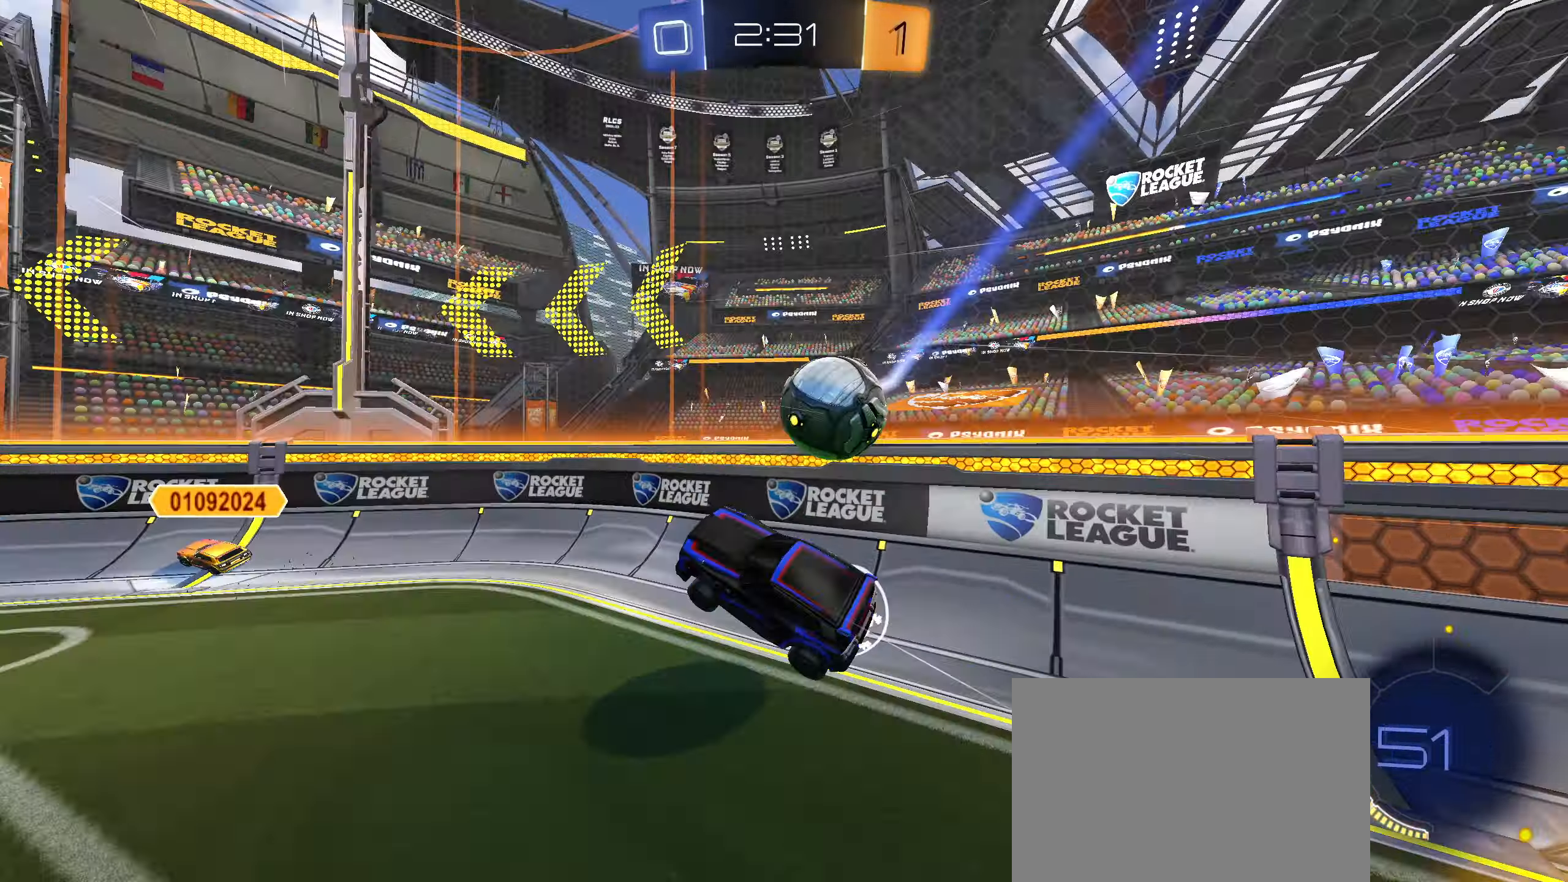
{"buttons": ["L1"], "left_stick": "left", "right_stick": "center", "events": [[84, "left_stick", "up-left"], [134, "TRIANGLE", "down"], [134, "left_stick", "left"], [217, "TRIANGLE", "up"], [267, "R1", "down"], [417, "L1", "down"], [417, "R1", "up"]]}
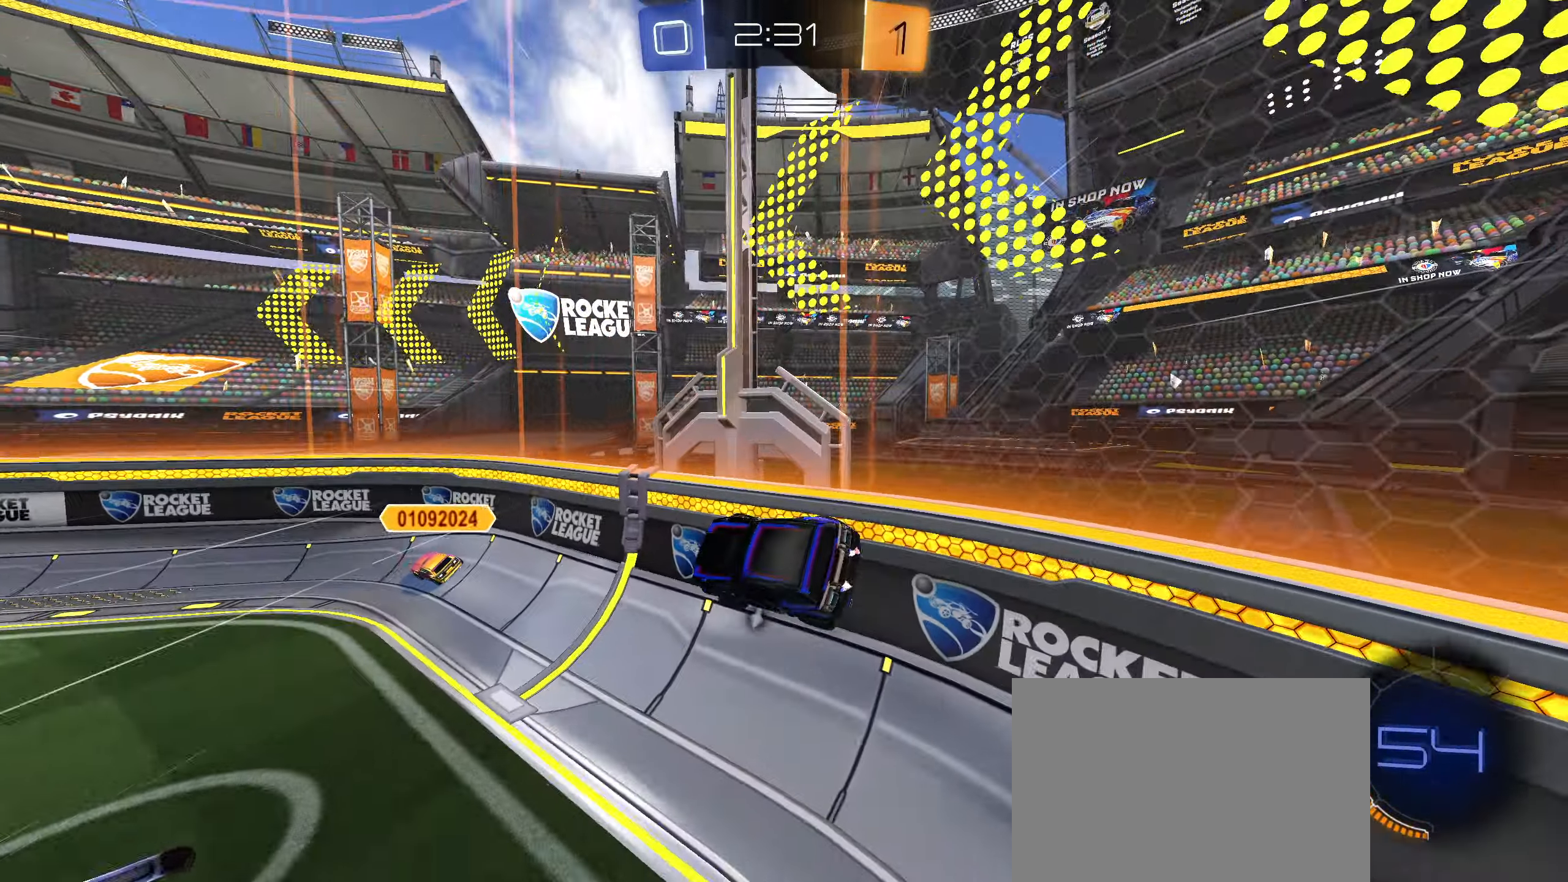
{"buttons": ["R2"], "left_stick": "center", "right_stick": "center", "events": [[50, "L1", "up"], [100, "R2", "down"], [133, "TRIANGLE", "down"], [216, "TRIANGLE", "up"], [350, "left_stick", "center"], [400, "CIRCLE", "down"], [483, "CIRCLE", "up"]]}
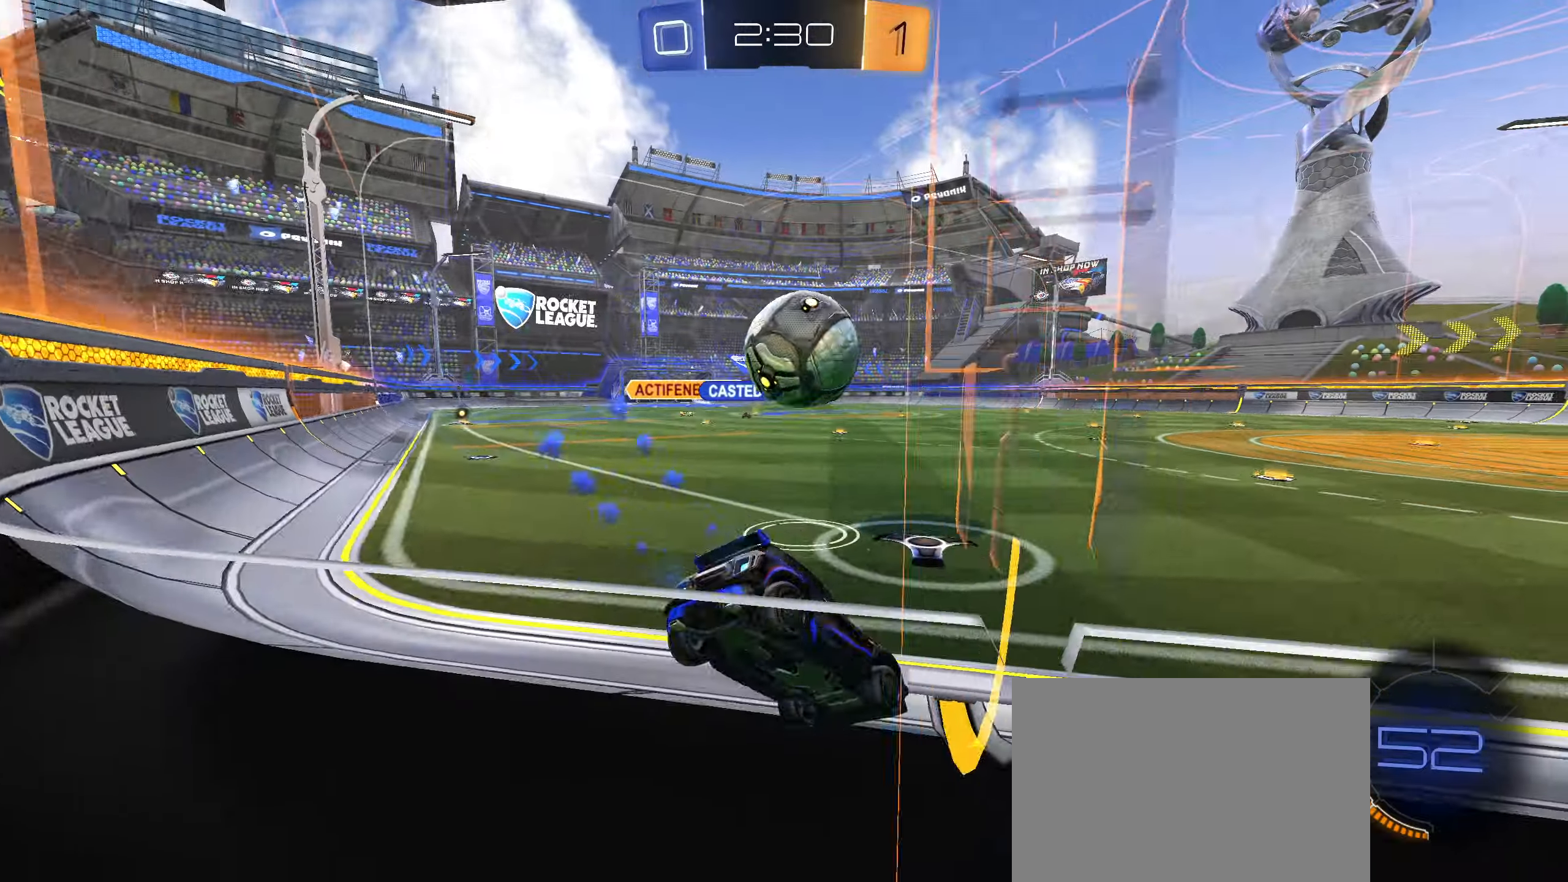
{"buttons": [], "left_stick": "center", "right_stick": "center", "events": [[16, "left_stick", "right"], [83, "CIRCLE", "down"], [183, "CIRCLE", "up"], [183, "left_stick", "down-left"], [200, "R2", "up"], [233, "left_stick", "down-right"], [250, "L2", "down"], [300, "left_stick", "down"], [333, "CROSS", "down"], [500, "CROSS", "up"], [500, "L2", "up"], [500, "left_stick", "center"]]}
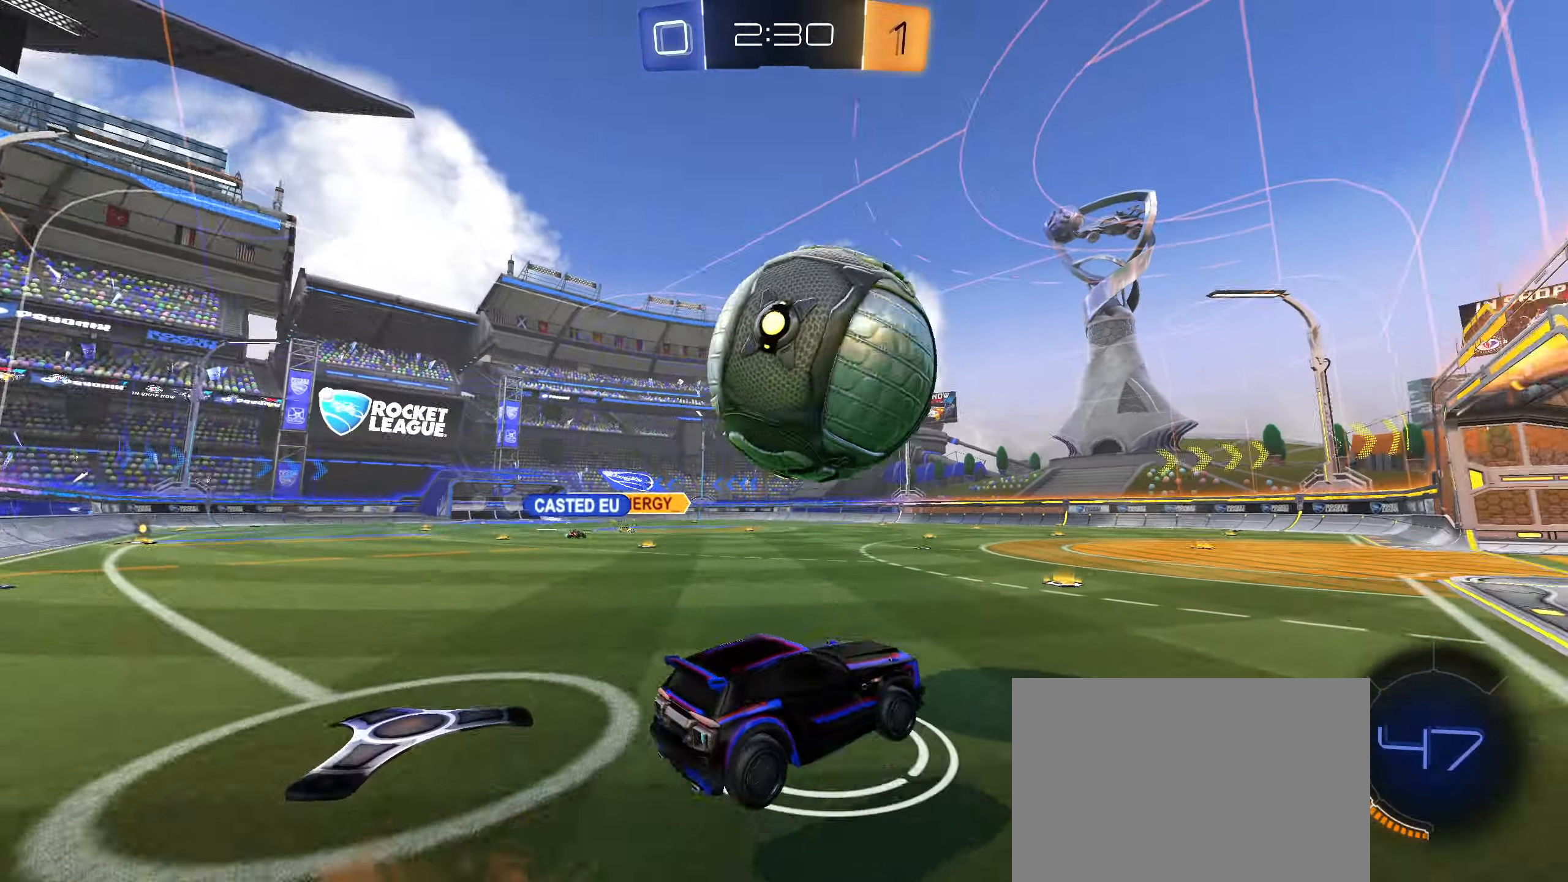
{"buttons": [], "left_stick": "down-right", "right_stick": "center", "events": [[66, "CIRCLE", "down"], [166, "left_stick", "left"], [233, "L1", "down"], [366, "left_stick", "down"], [383, "CIRCLE", "up"], [433, "L1", "up"], [450, "left_stick", "down-right"]]}
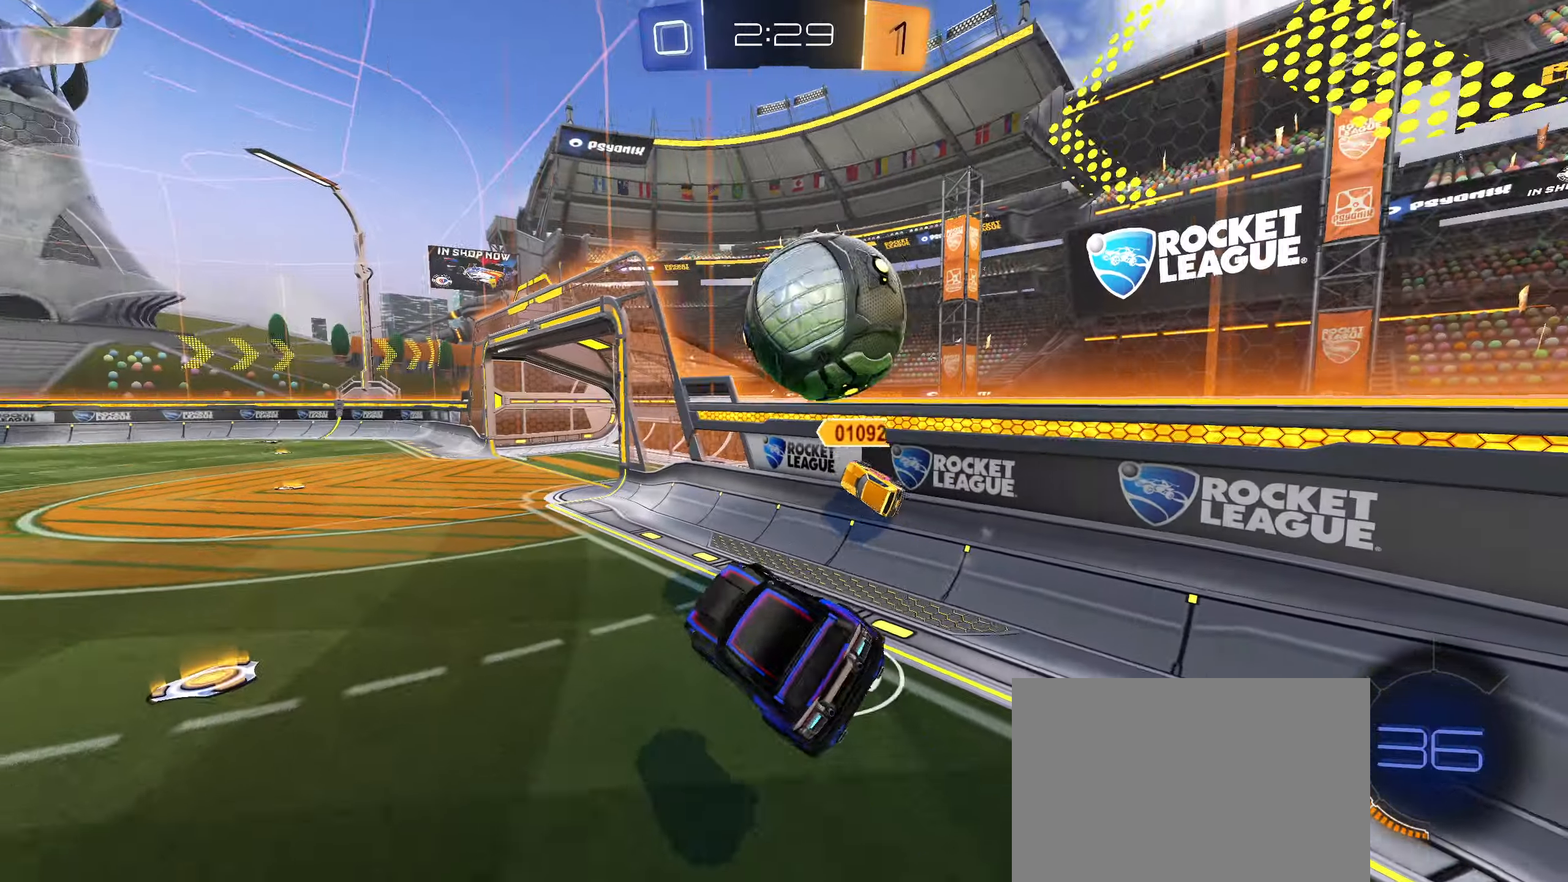
{"buttons": [], "left_stick": "center", "right_stick": "center", "events": [[116, "CIRCLE", "down"], [166, "left_stick", "up-right"], [216, "CIRCLE", "up"], [216, "R1", "down"], [316, "left_stick", "left"], [416, "left_stick", "center"], [450, "R1", "up"]]}